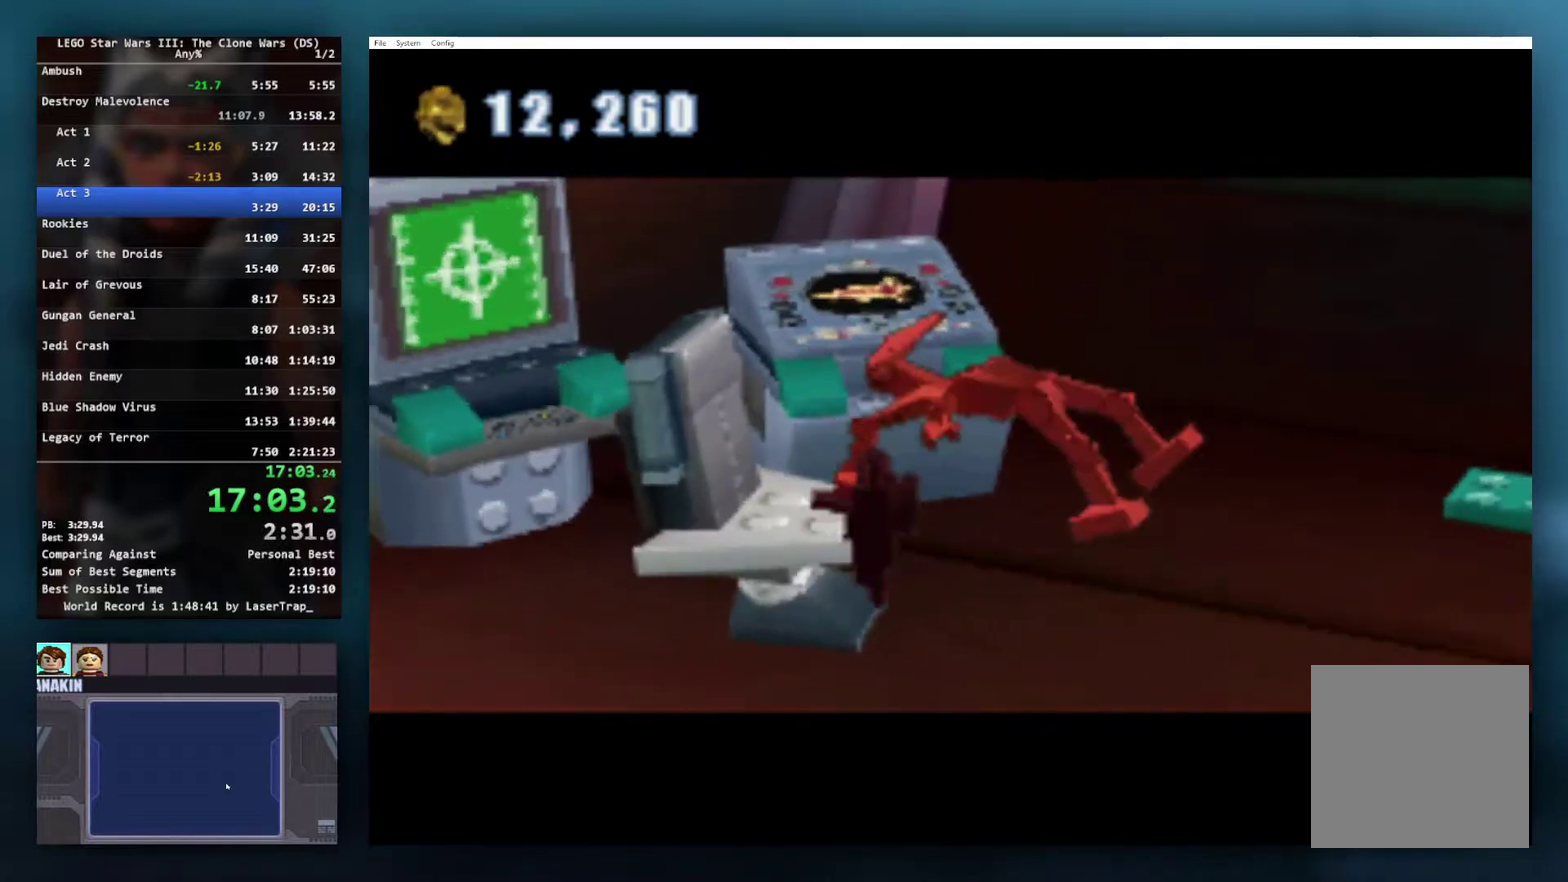
Gameplay with a controller (Xbox layout); each line is a JSON object with the inputs held at the frame after it (dt_ms = milliseconds from this image to that frame). "events" lists button and stick changes between this image and that frame as [ms after this image, input, new state], when the widget could be followed in between.
{"dt_ms": 500, "buttons": [], "left_stick": "center", "right_stick": "center", "events": []}
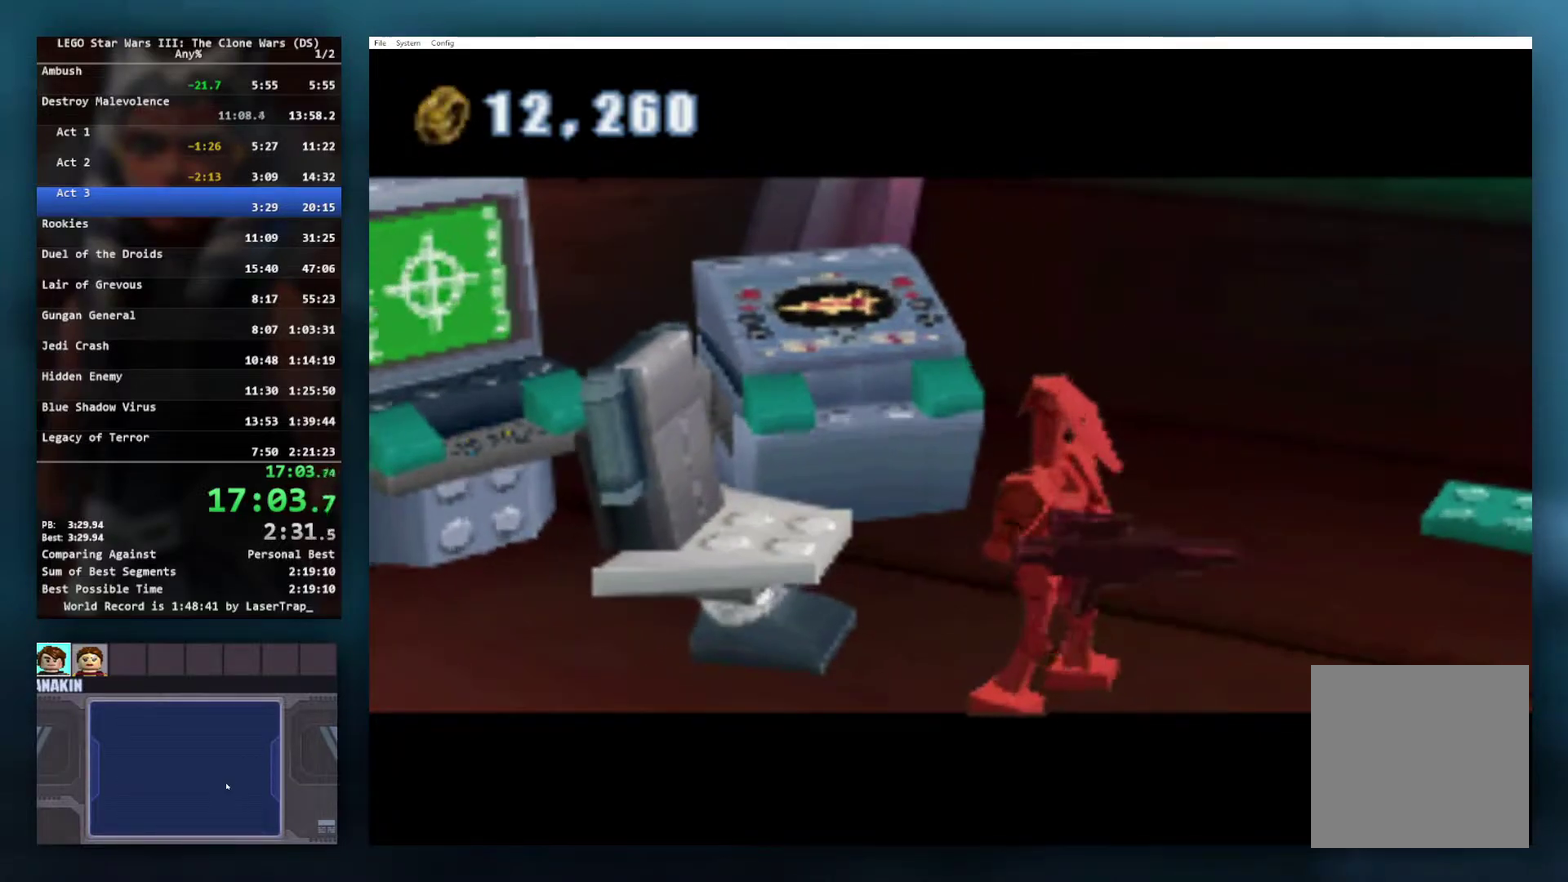
{"dt_ms": 500, "buttons": [], "left_stick": "down-left", "right_stick": "center", "events": [[200, "left_stick", "down-left"]]}
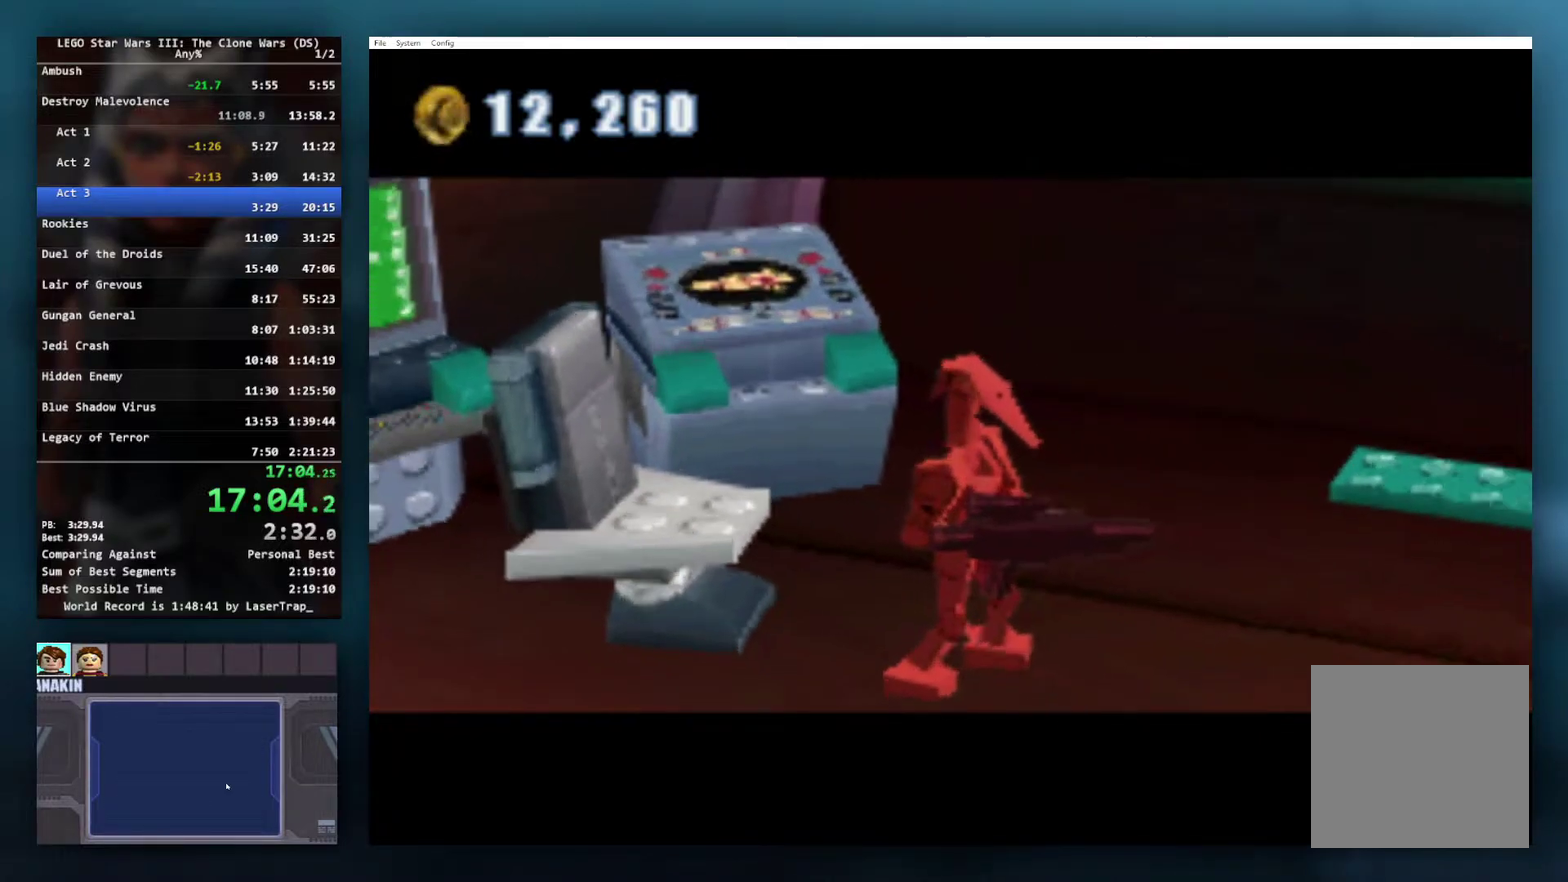
{"dt_ms": 500, "buttons": [], "left_stick": "down-left", "right_stick": "center", "events": [[317, "A", "down"], [450, "A", "up"]]}
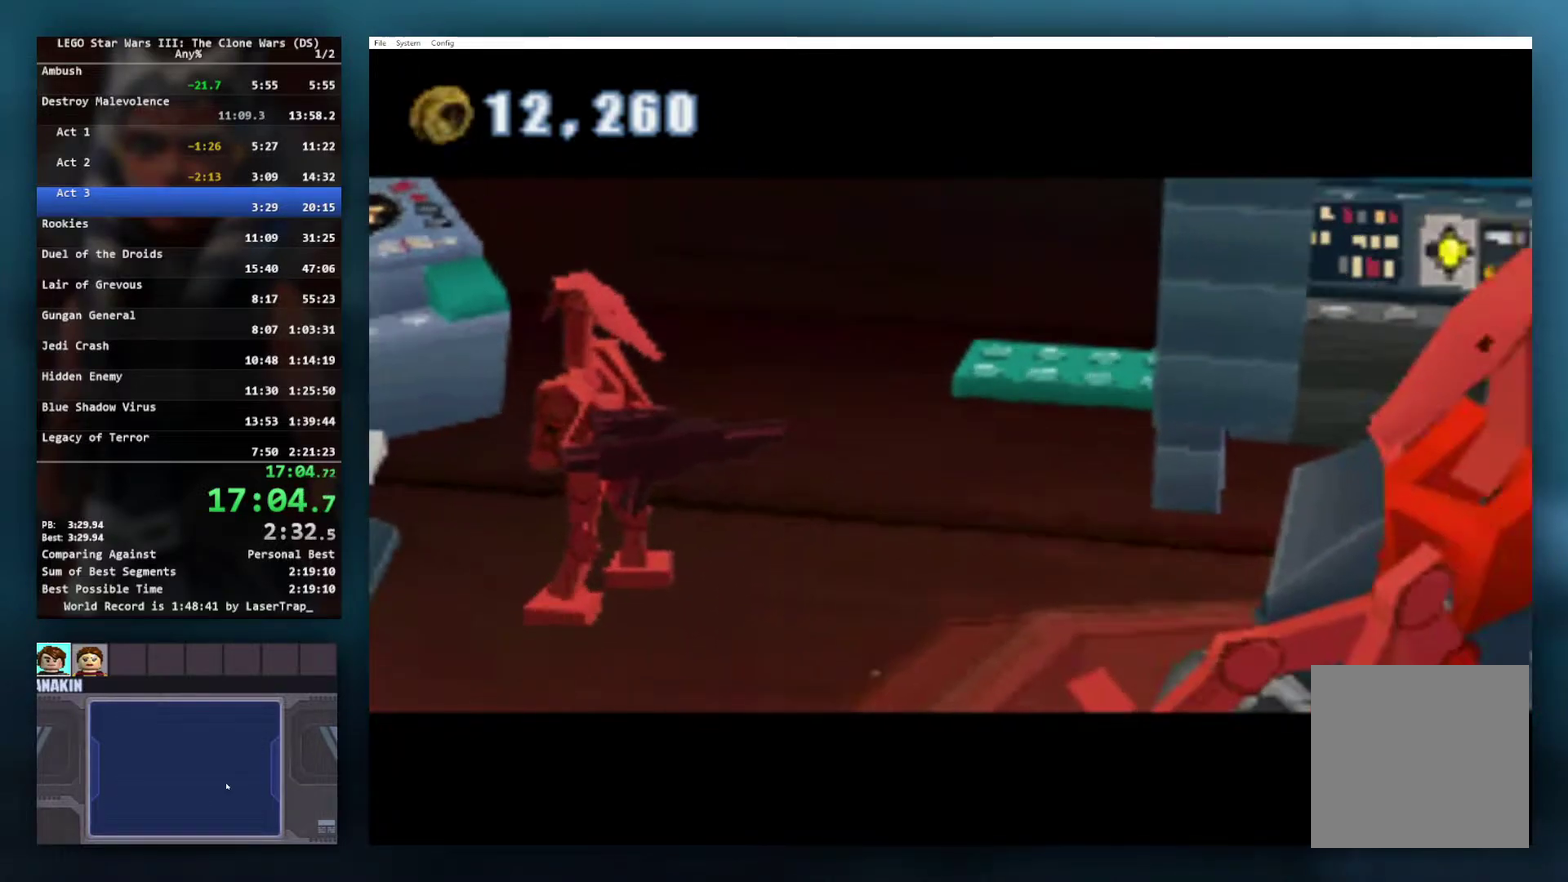
{"dt_ms": 500, "buttons": ["A"], "left_stick": "down-left", "right_stick": "center", "events": [[67, "A", "down"], [183, "A", "up"], [250, "A", "down"], [383, "A", "up"], [450, "A", "down"]]}
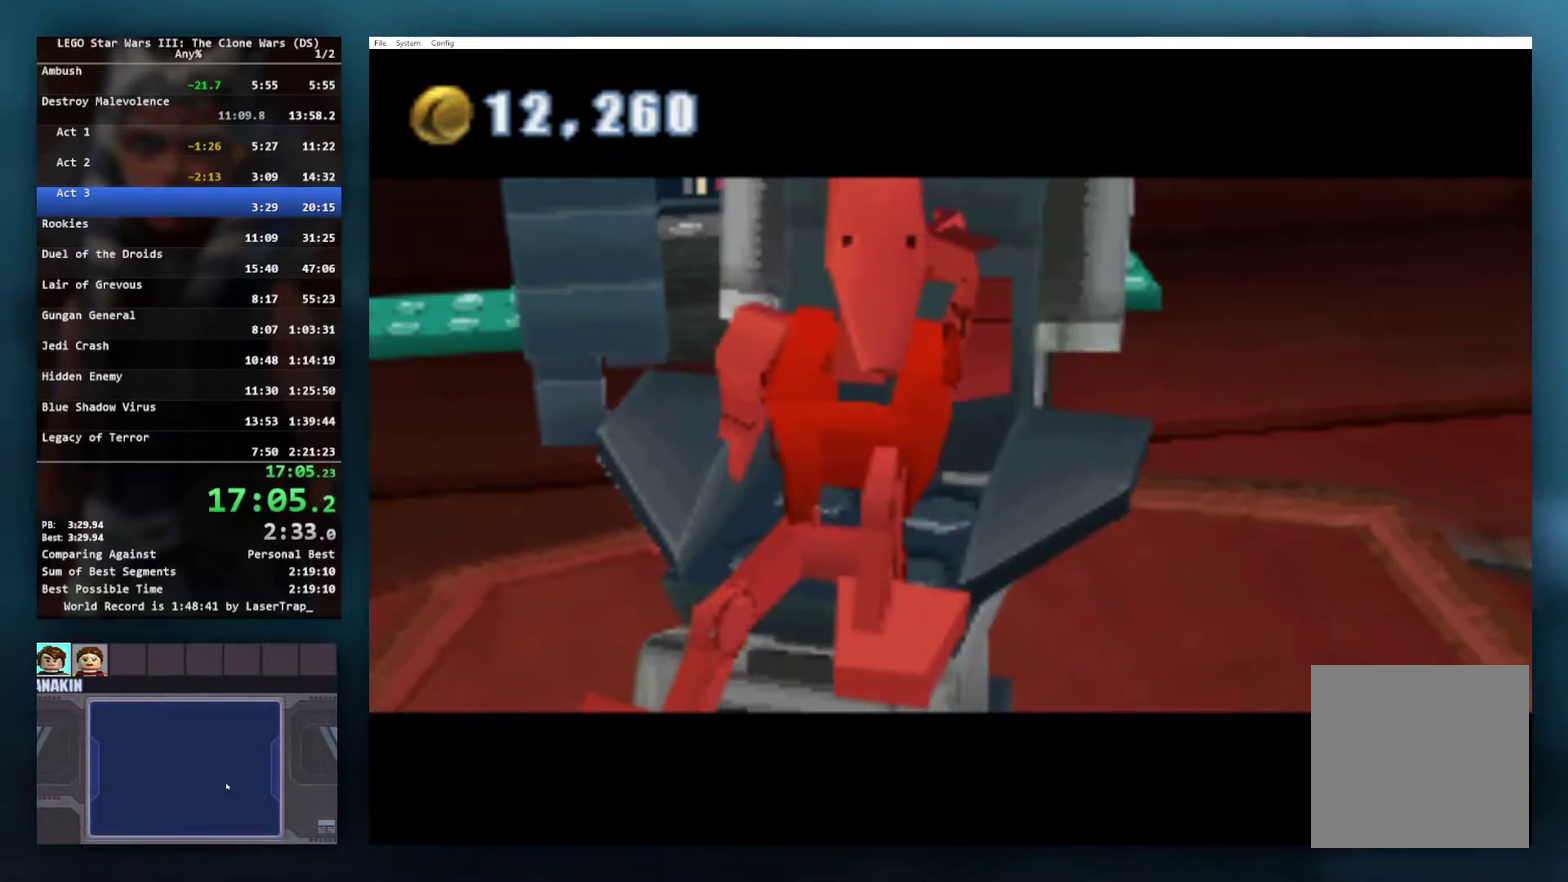
{"dt_ms": 500, "buttons": ["A"], "left_stick": "down-left", "right_stick": "center", "events": [[50, "A", "up"], [133, "A", "down"], [217, "A", "up"], [483, "A", "down"]]}
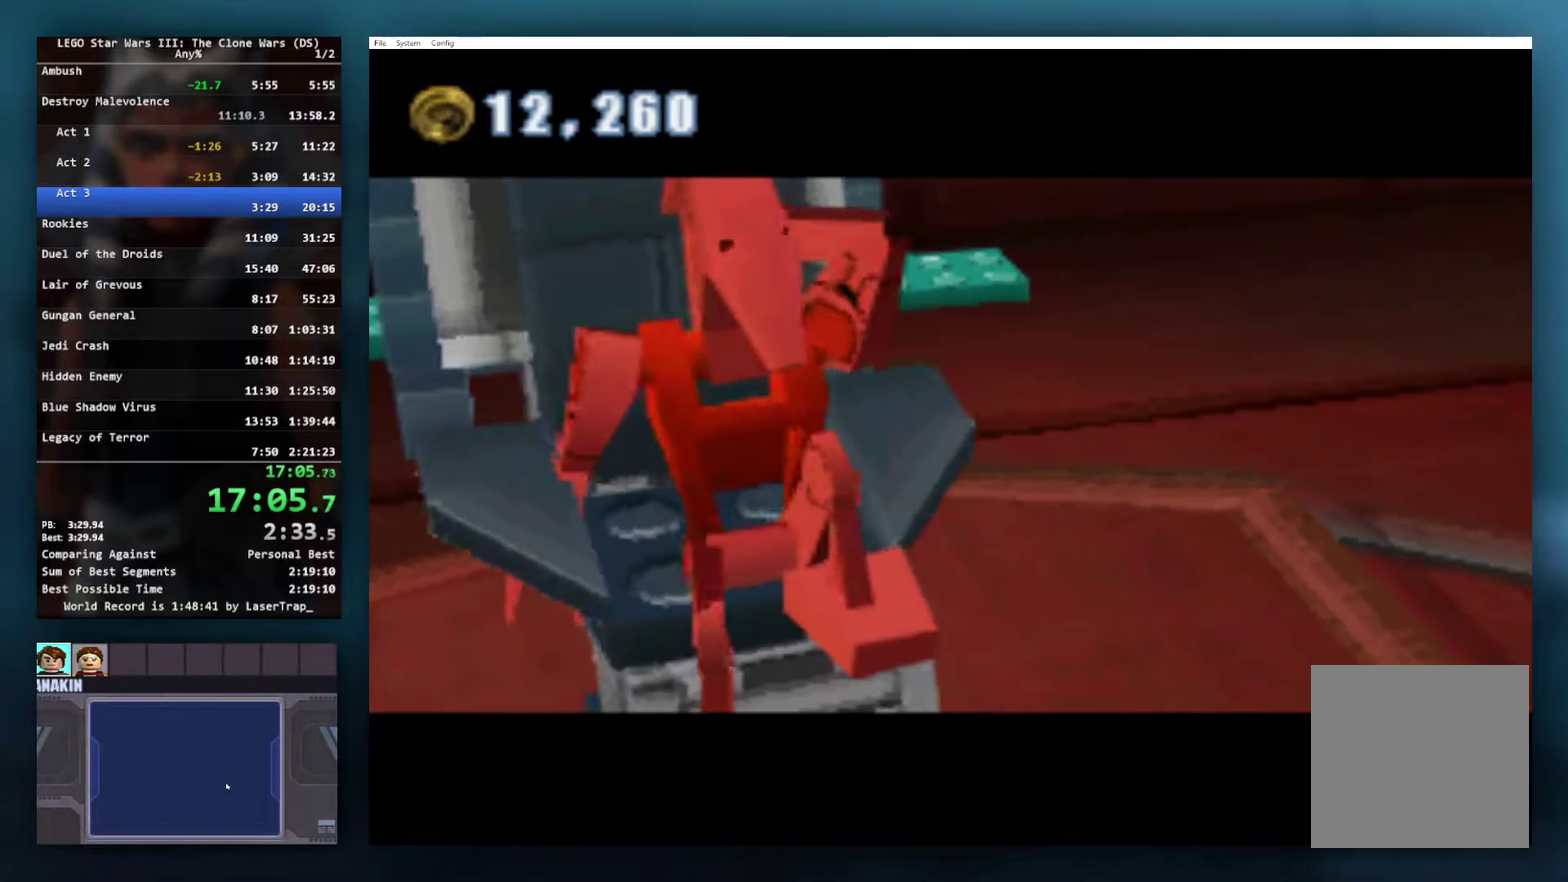
{"dt_ms": 500, "buttons": [], "left_stick": "down-left", "right_stick": "center", "events": [[100, "A", "up"], [183, "A", "down"], [283, "A", "up"], [367, "A", "down"], [483, "A", "up"]]}
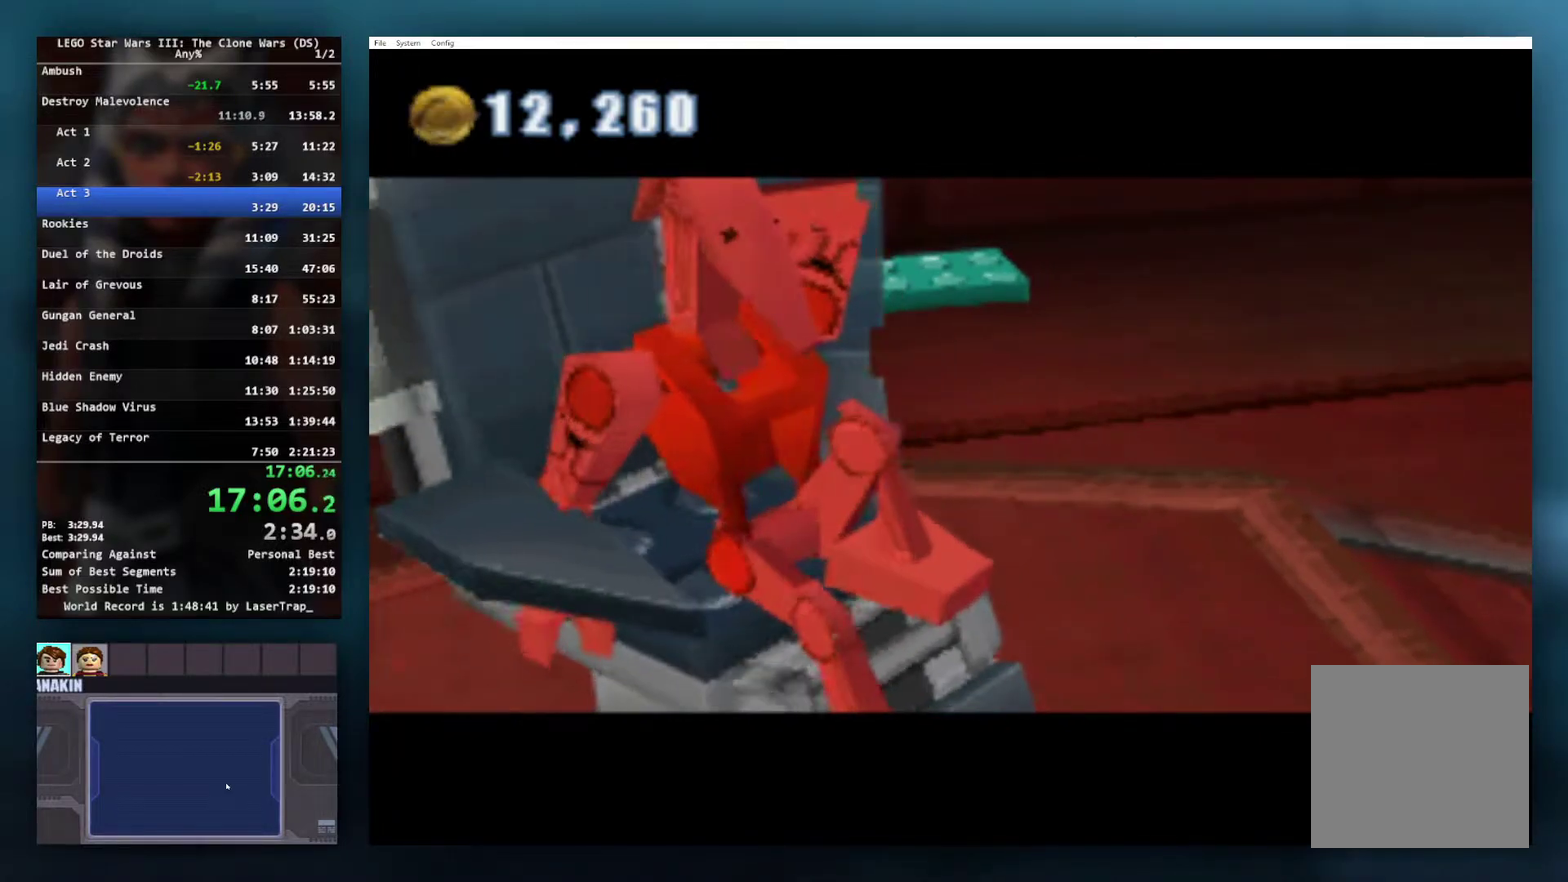
{"dt_ms": 500, "buttons": [], "left_stick": "down-left", "right_stick": "center", "events": [[83, "A", "down"], [150, "A", "up"], [267, "A", "down"], [367, "A", "up"]]}
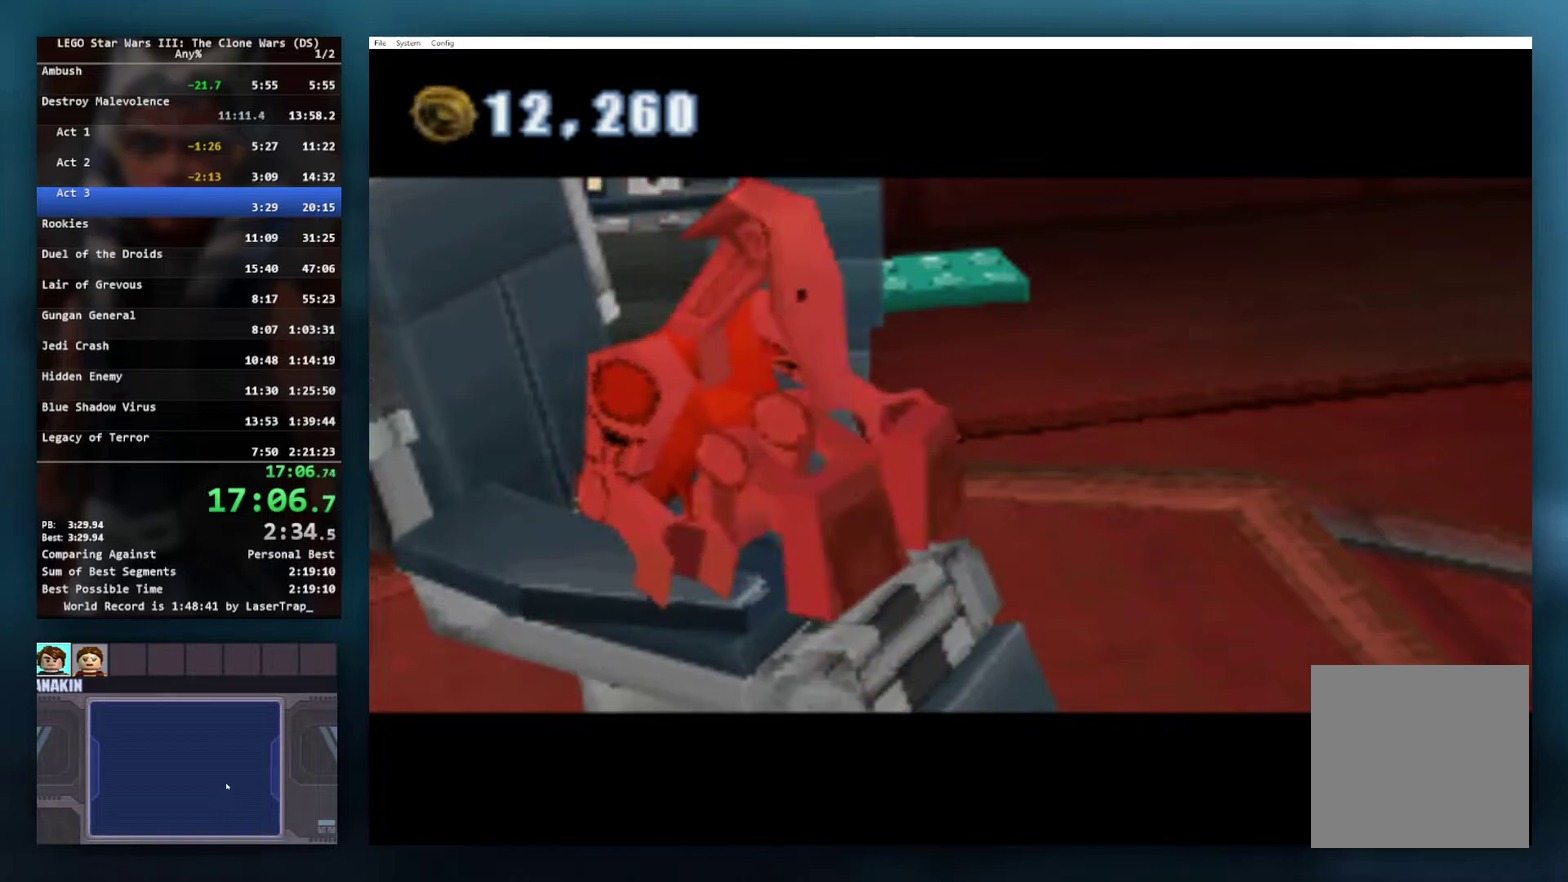
{"dt_ms": 500, "buttons": ["A"], "left_stick": "down-left", "right_stick": "center", "events": [[33, "A", "down"], [150, "A", "up"], [233, "A", "down"], [367, "A", "up"], [450, "A", "down"]]}
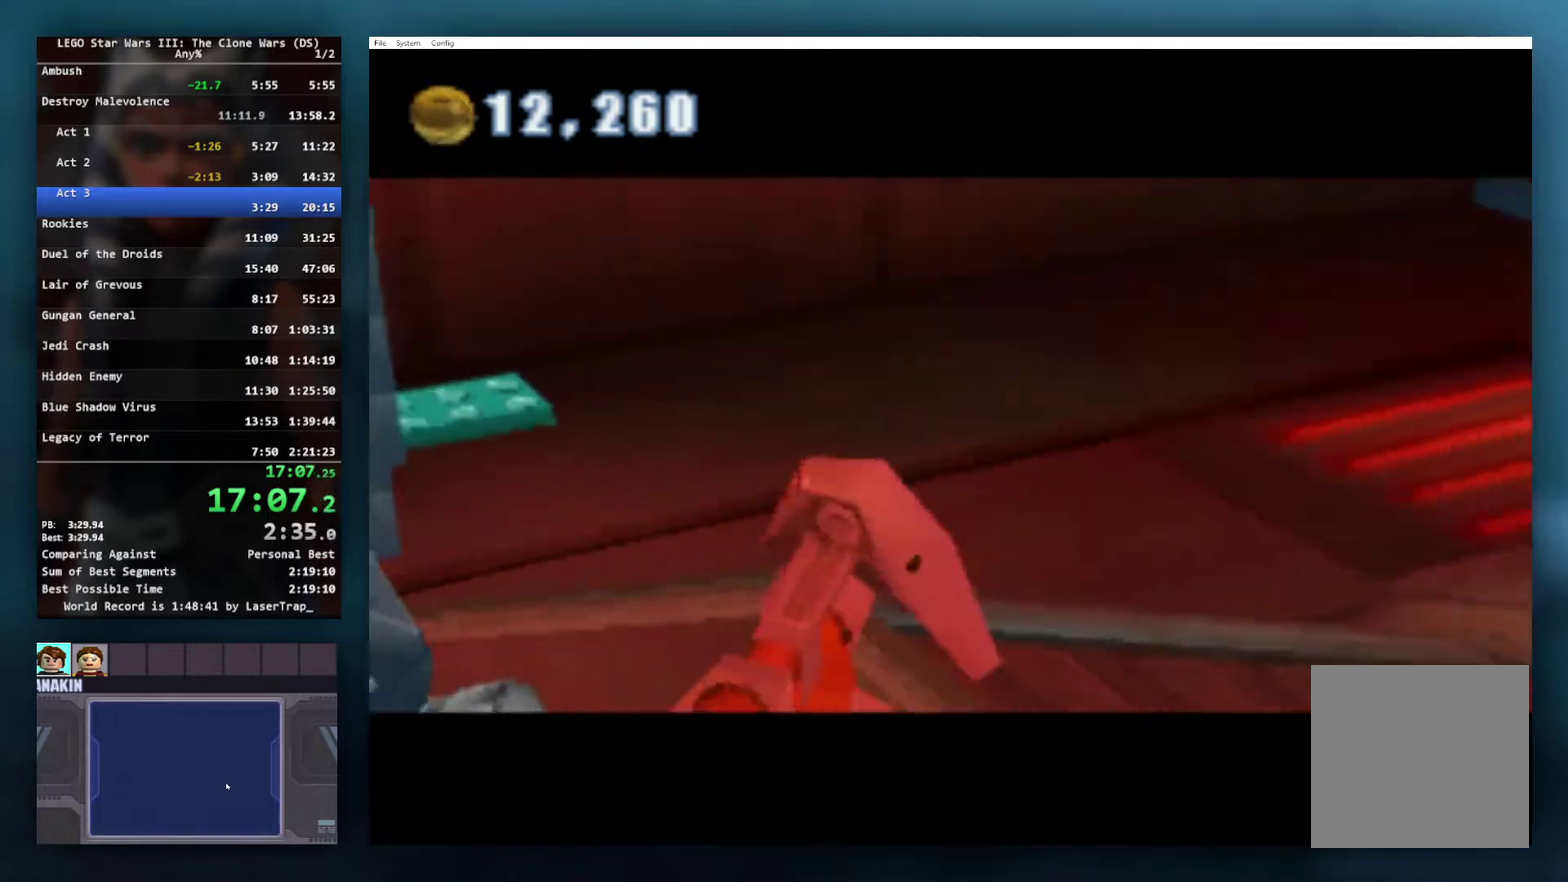
{"dt_ms": 500, "buttons": [], "left_stick": "down-left", "right_stick": "center", "events": [[67, "A", "up"], [150, "A", "down"], [267, "A", "up"]]}
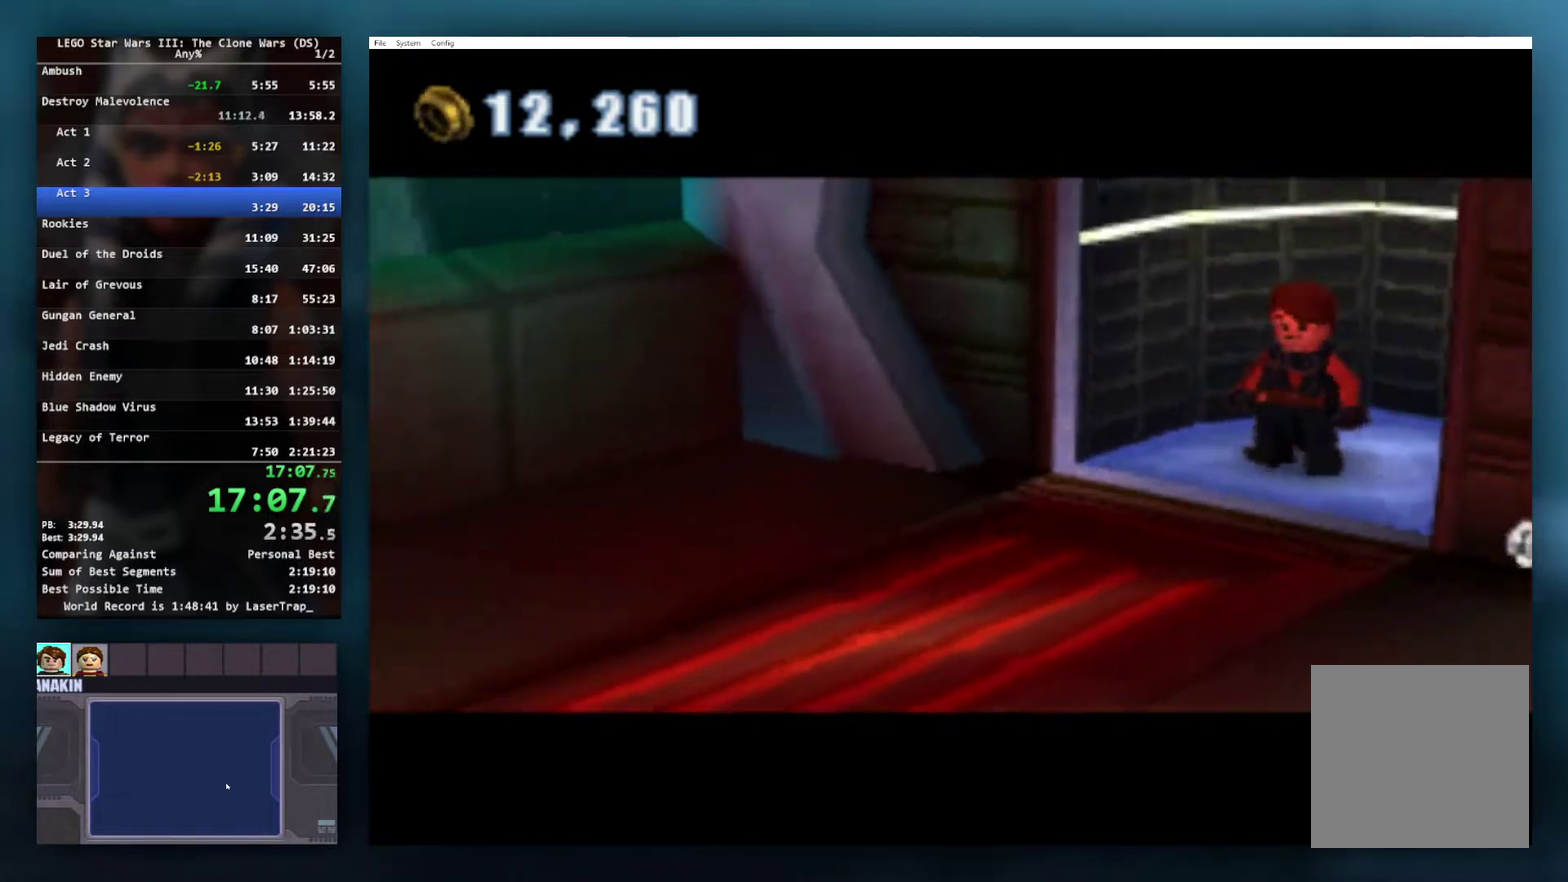
{"dt_ms": 500, "buttons": [], "left_stick": "down-left", "right_stick": "center", "events": [[50, "left_stick", "center"], [200, "left_stick", "down-left"]]}
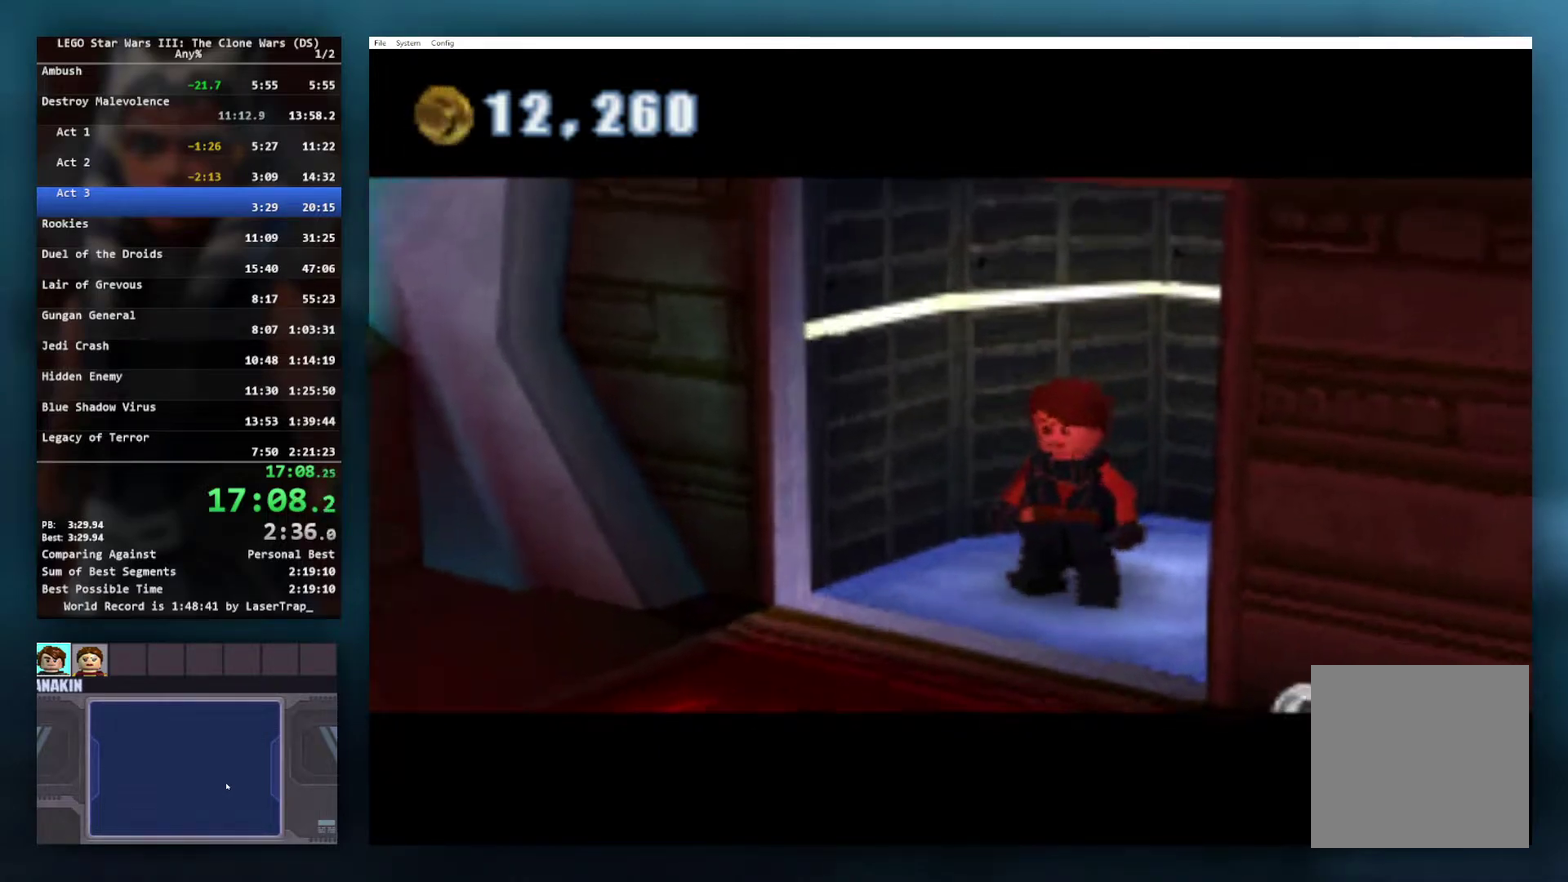
{"dt_ms": 500, "buttons": [], "left_stick": "down-left", "right_stick": "center", "events": []}
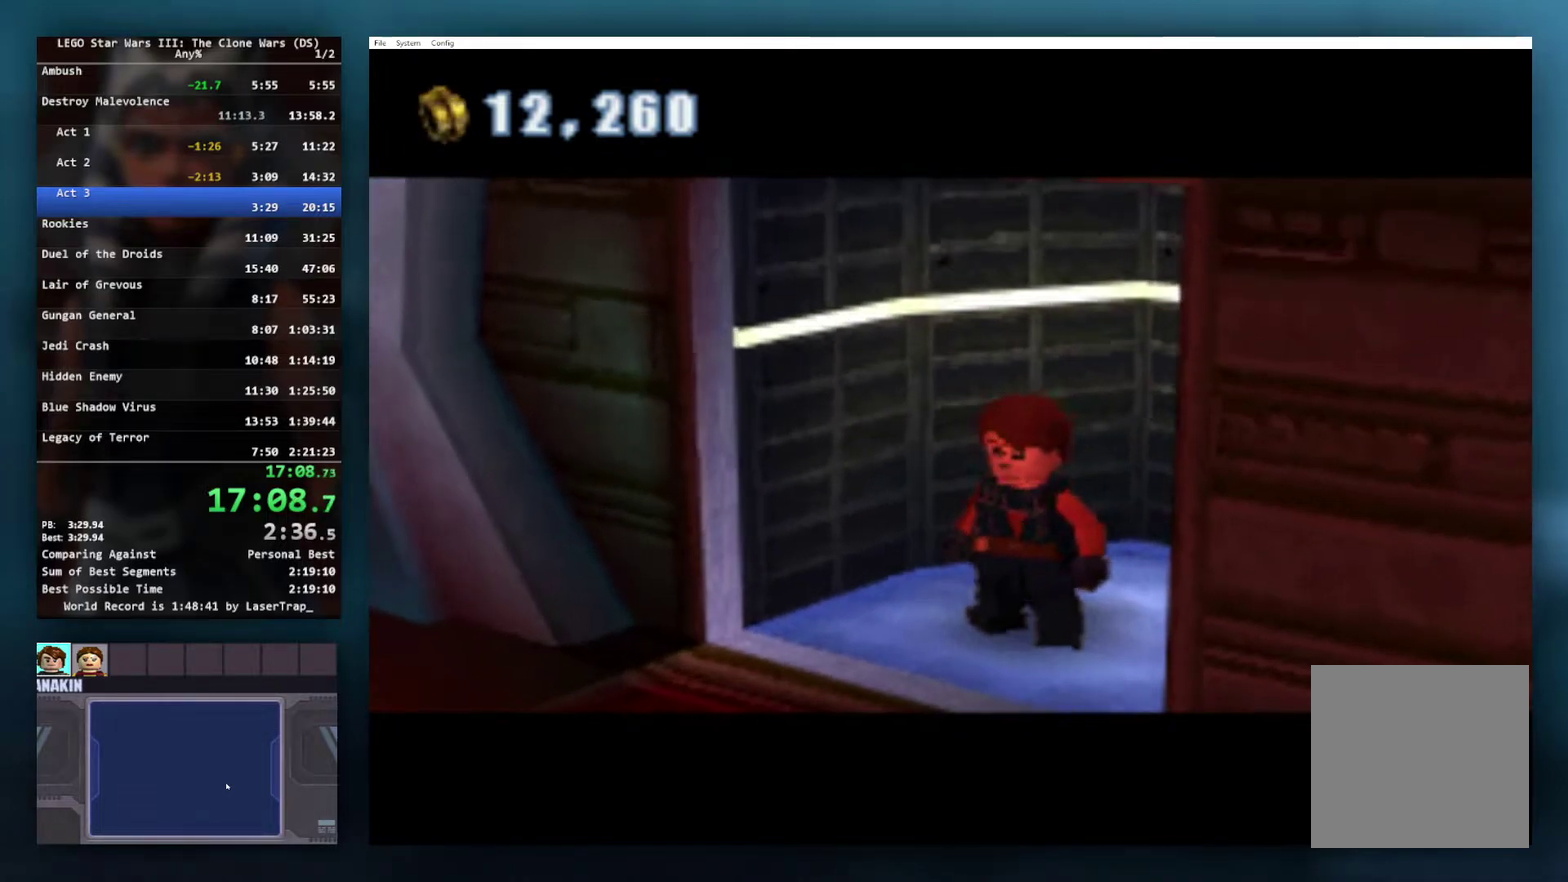
{"dt_ms": 500, "buttons": [], "left_stick": "down-left", "right_stick": "center", "events": []}
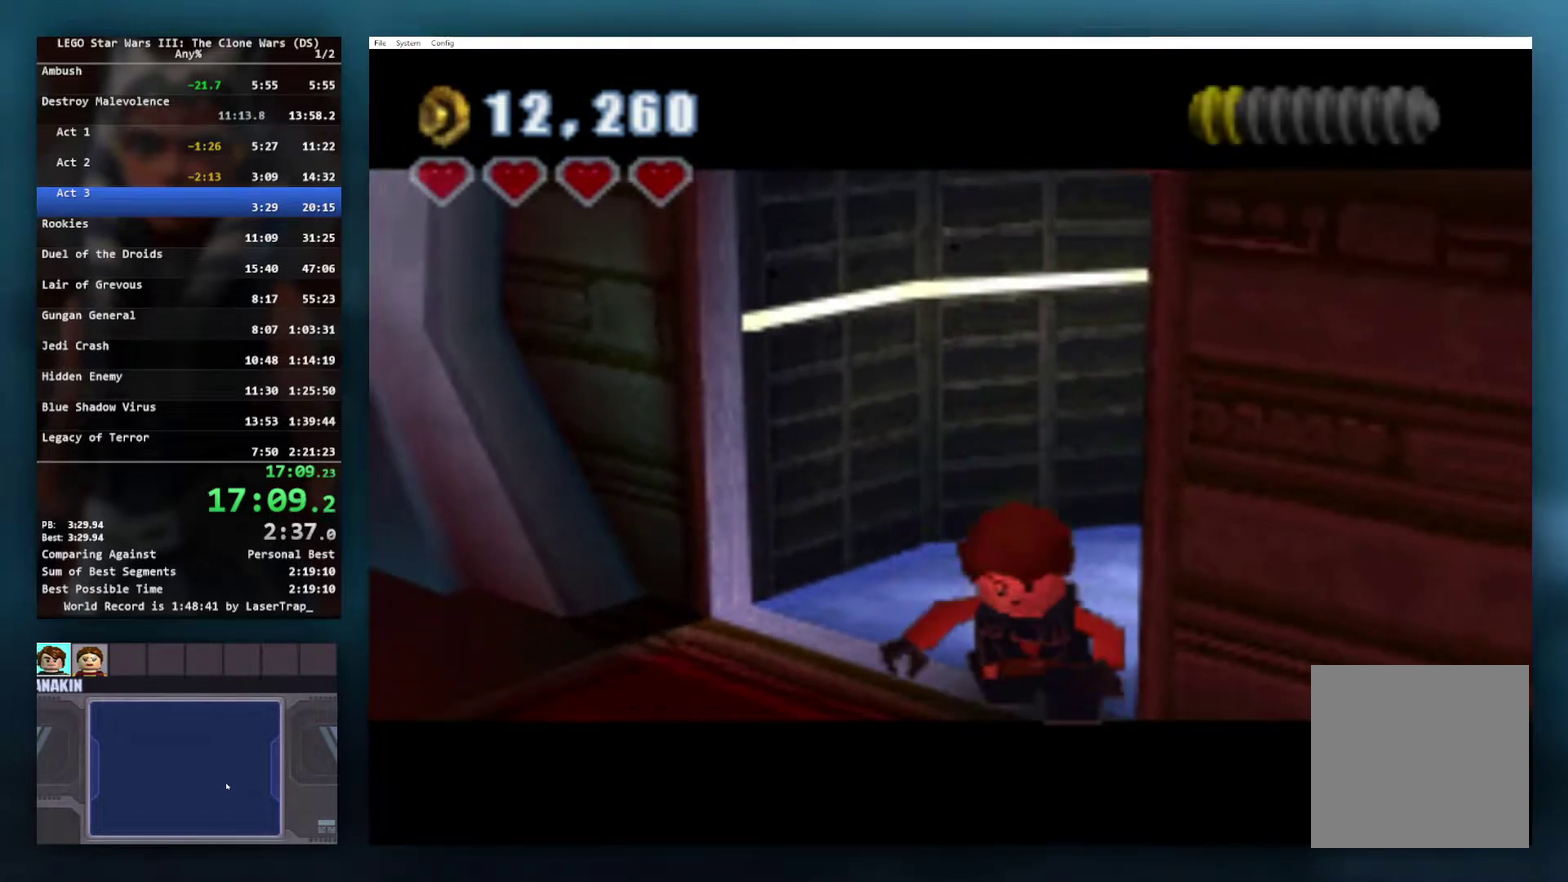
{"dt_ms": 500, "buttons": [], "left_stick": "down-left", "right_stick": "center", "events": []}
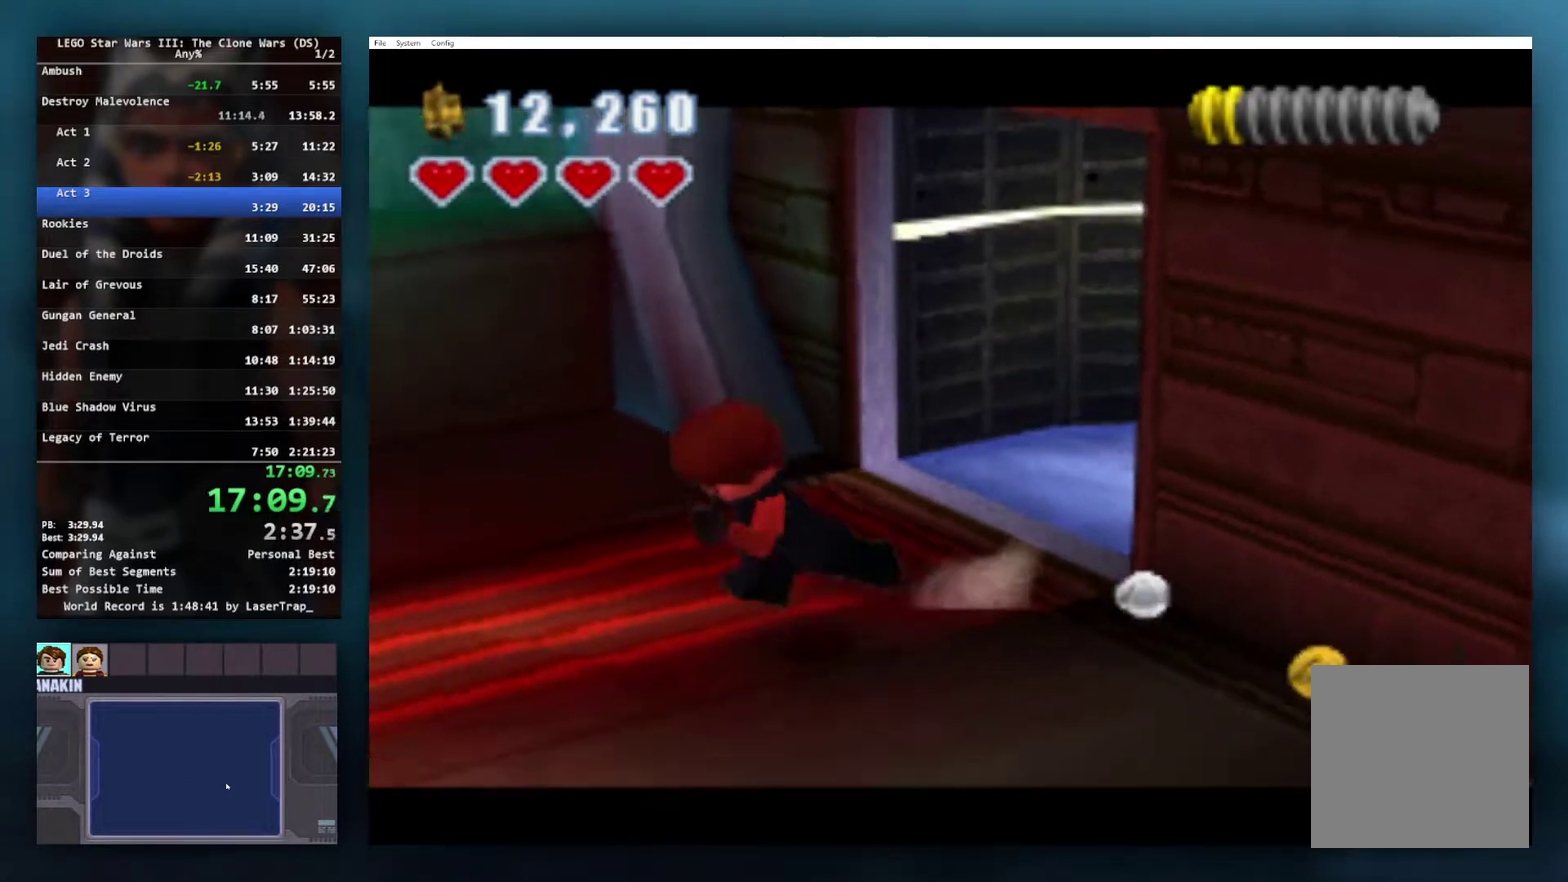
{"dt_ms": 500, "buttons": [], "left_stick": "down", "right_stick": "center", "events": [[483, "left_stick", "down"]]}
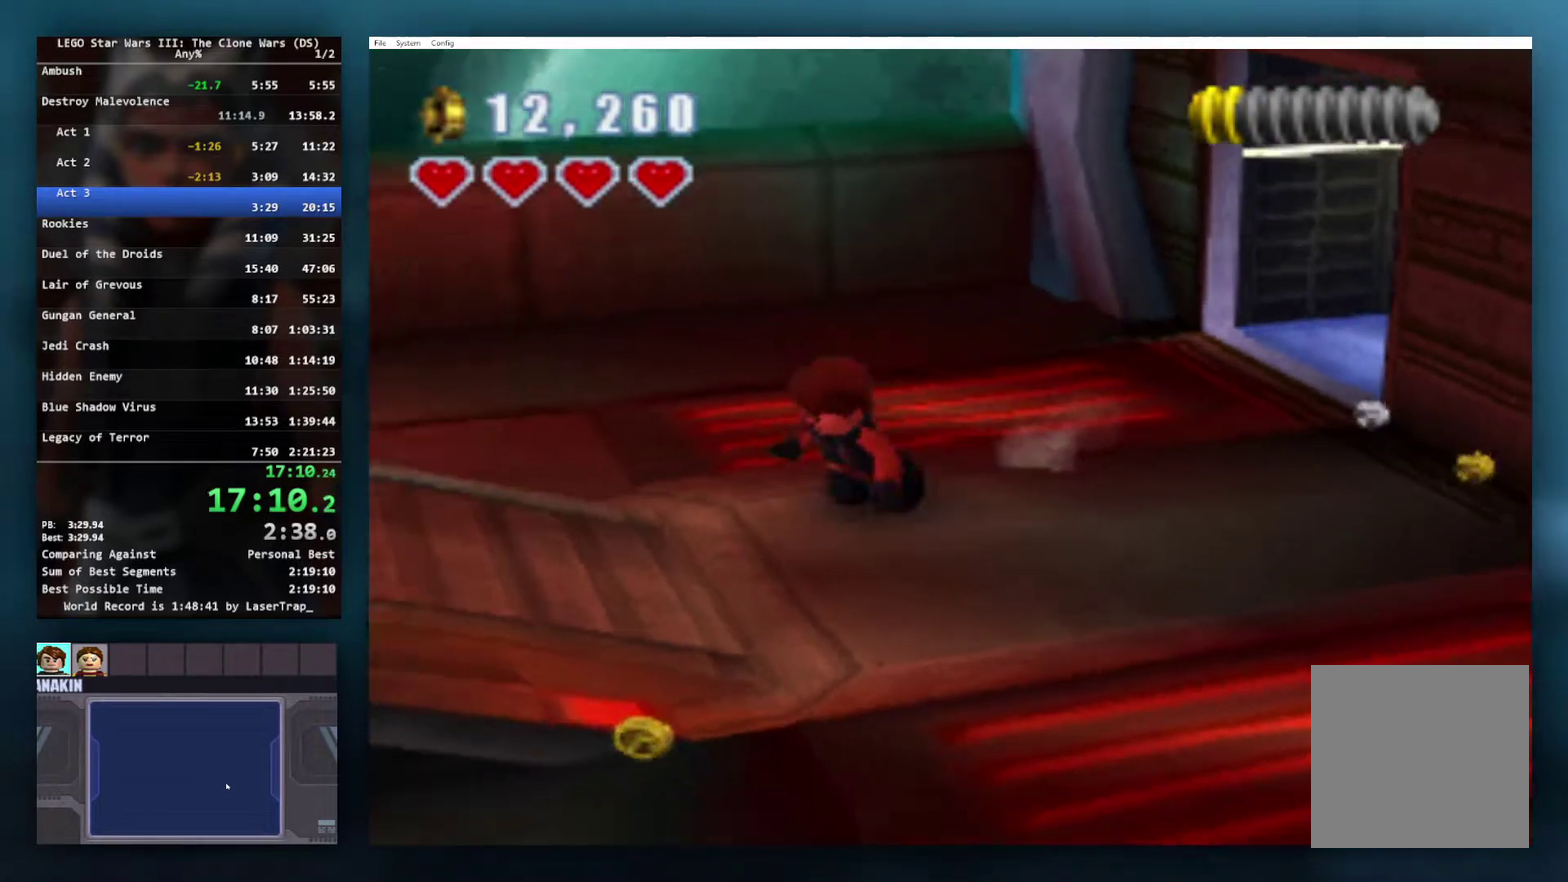
{"dt_ms": 1000, "buttons": [], "left_stick": "left", "right_stick": "center", "events": [[133, "left_stick", "down-left"], [300, "left_stick", "left"], [383, "X", "down"], [467, "X", "up"], [517, "X", "down"], [533, "left_stick", "up-left"], [583, "X", "up"], [650, "X", "down"], [700, "X", "up"], [883, "left_stick", "left"]]}
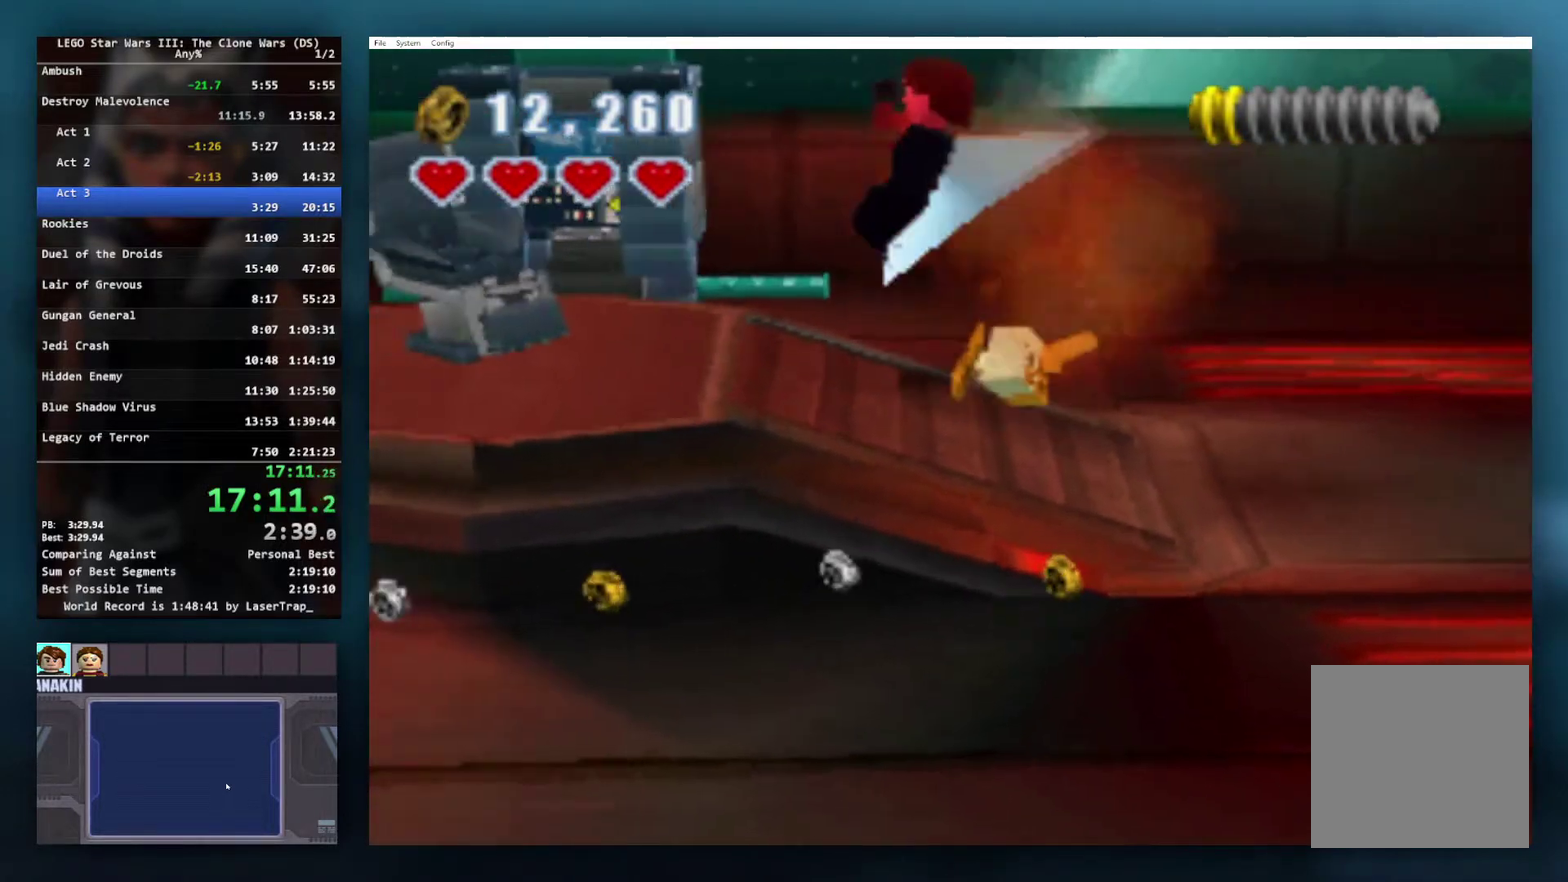
{"dt_ms": 500, "buttons": [], "left_stick": "left", "right_stick": "center", "events": [[17, "X", "down"], [117, "X", "up"], [183, "X", "down"], [267, "X", "up"]]}
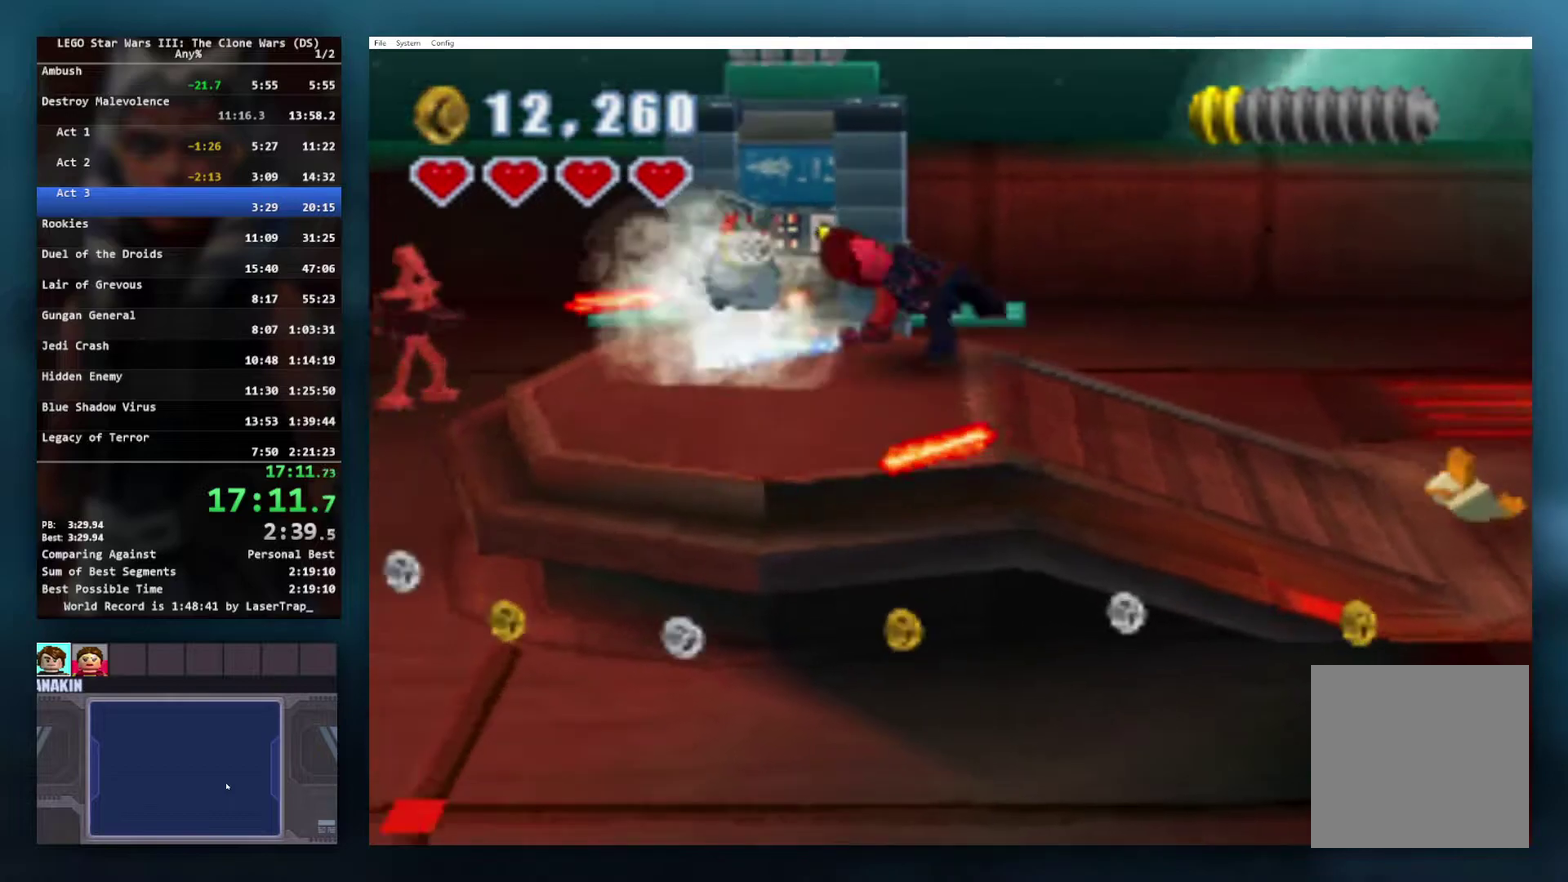
{"dt_ms": 500, "buttons": [], "left_stick": "down", "right_stick": "center", "events": [[50, "left_stick", "down-left"], [217, "left_stick", "center"], [300, "L1", "down"], [300, "left_stick", "down"], [450, "L1", "up"]]}
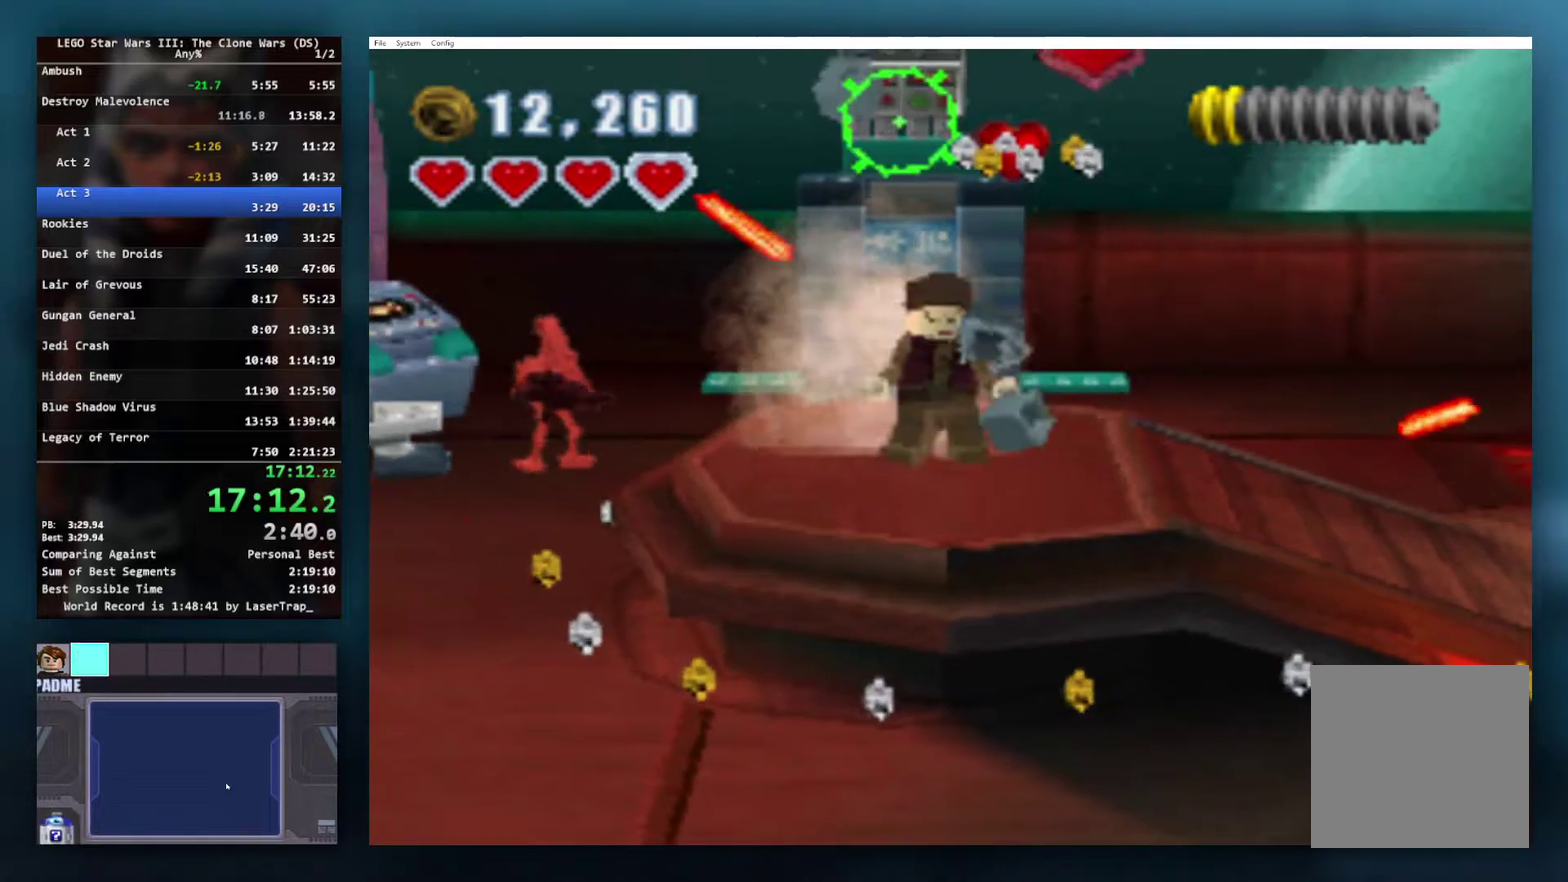
{"dt_ms": 500, "buttons": ["Y"], "left_stick": "center", "right_stick": "center", "events": [[50, "left_stick", "up"], [100, "left_stick", "center"], [133, "Y", "down"]]}
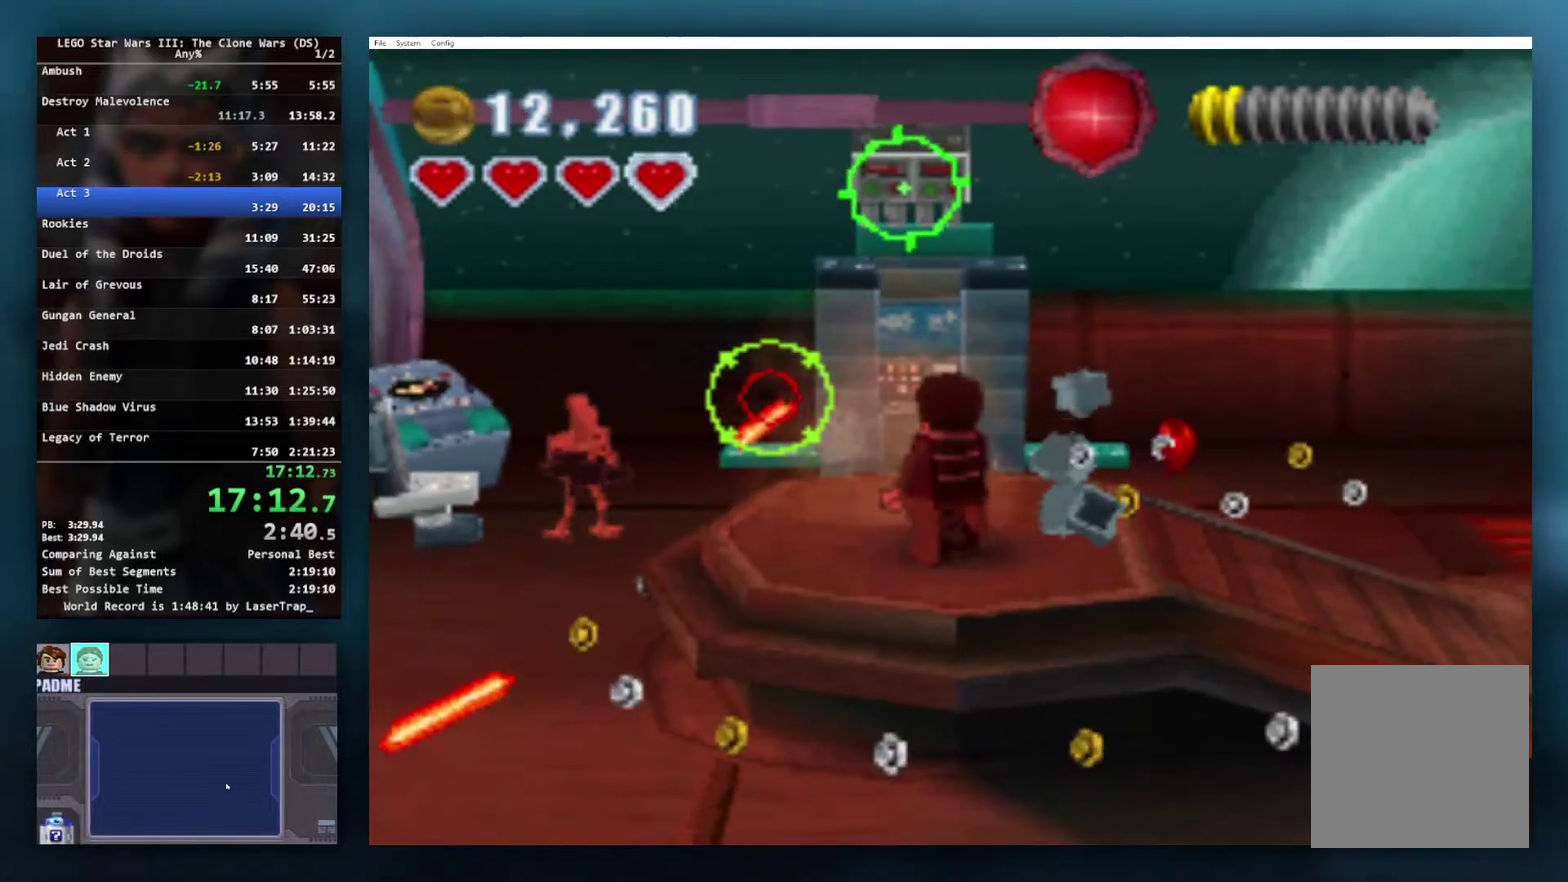
{"dt_ms": 500, "buttons": [], "left_stick": "center", "right_stick": "center", "events": [[33, "left_stick", "up"], [100, "left_stick", "up-right"], [350, "Y", "up"], [383, "left_stick", "center"]]}
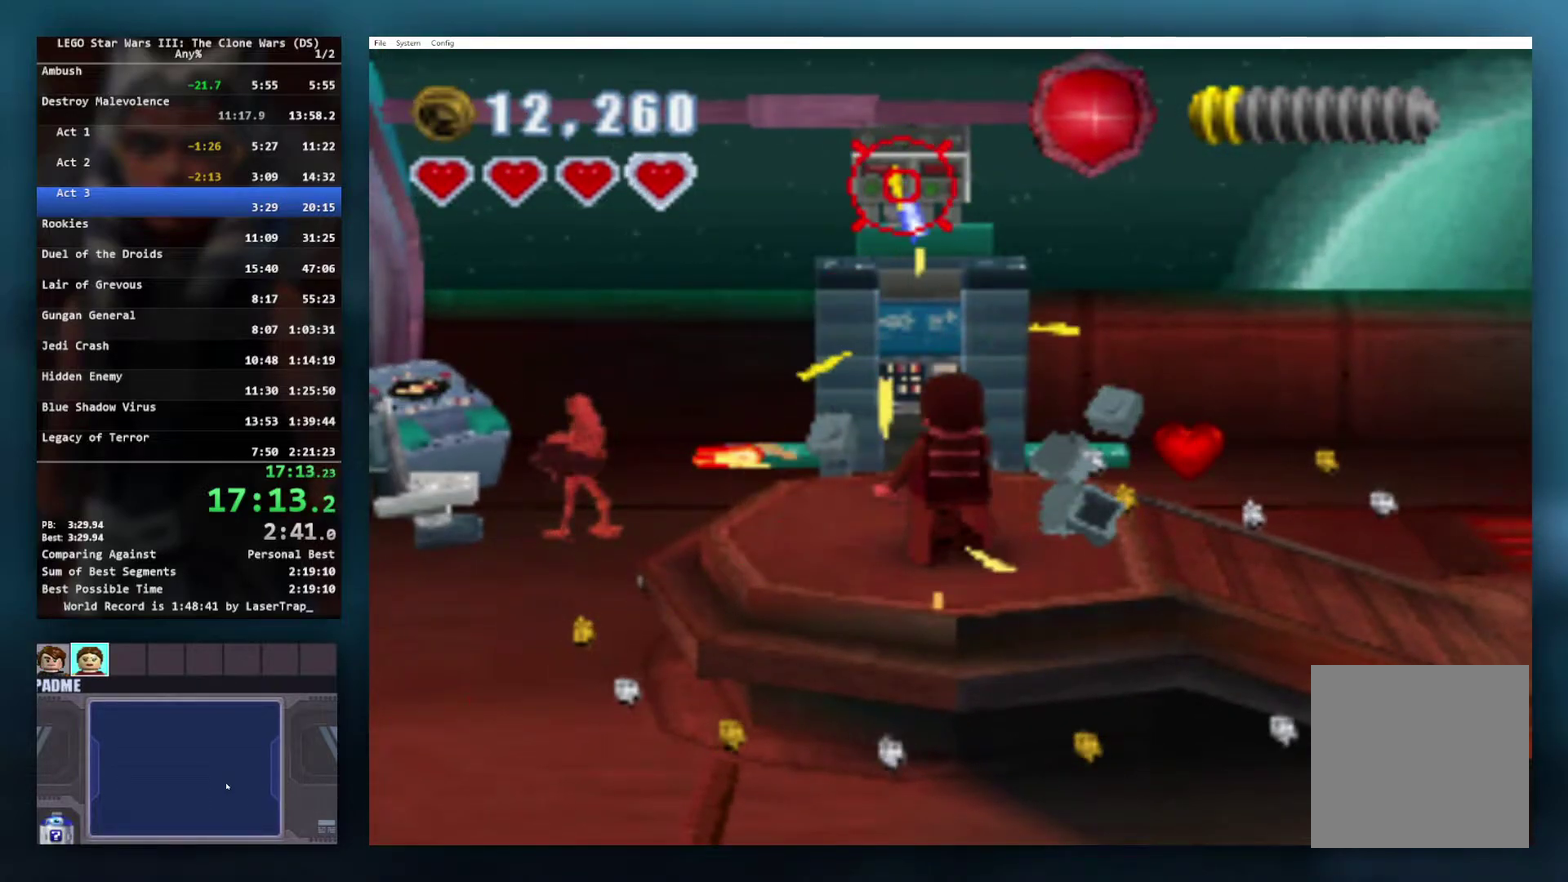
{"dt_ms": 500, "buttons": ["R1"], "left_stick": "center", "right_stick": "center", "events": [[467, "R1", "down"]]}
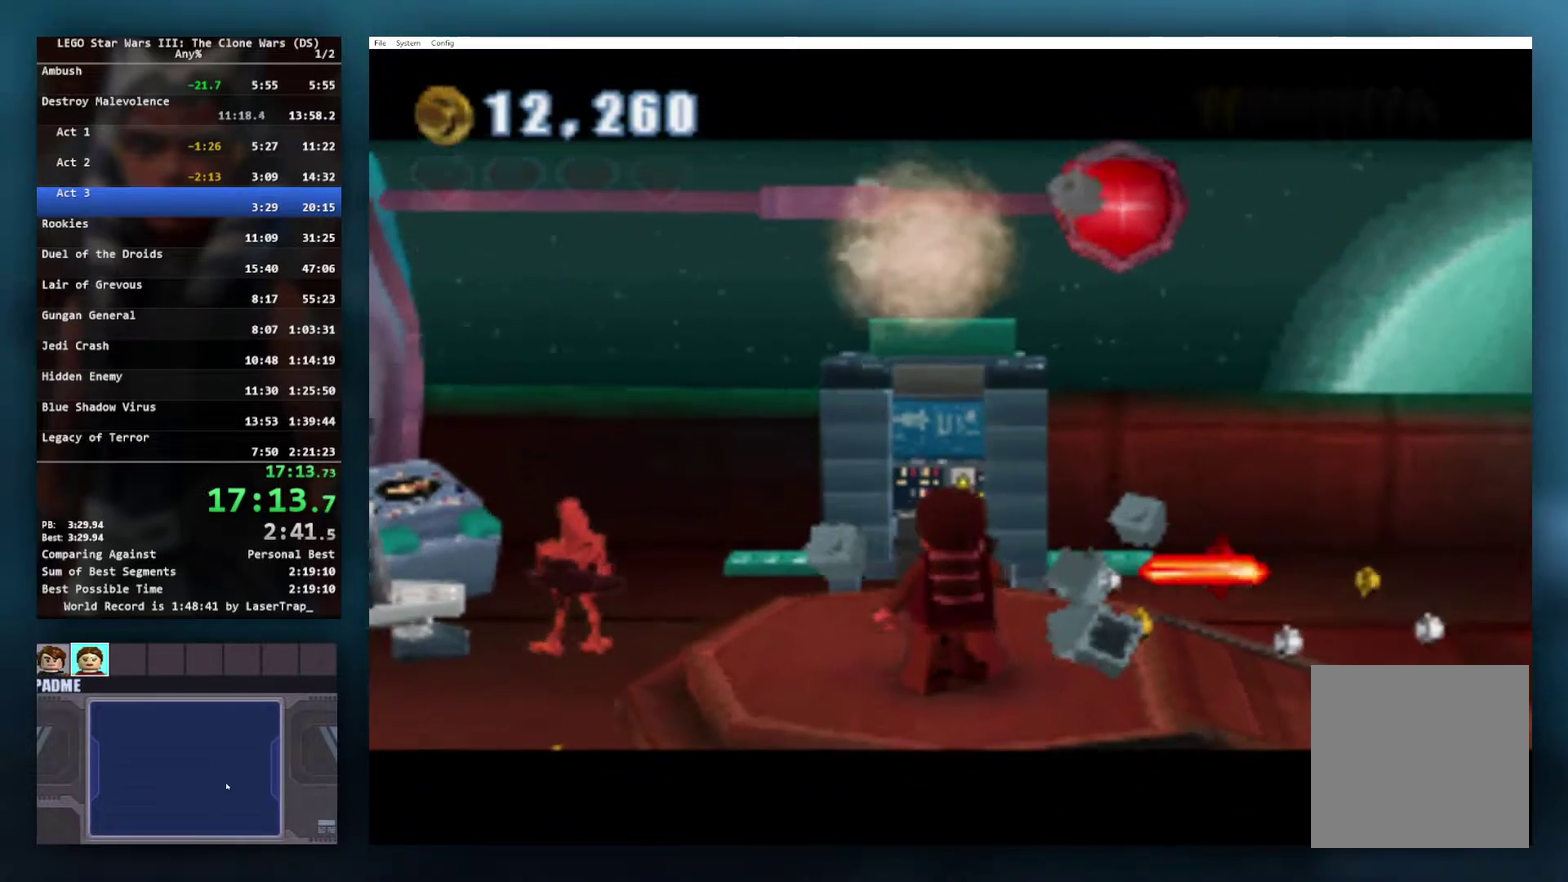
{"dt_ms": 500, "buttons": [], "left_stick": "center", "right_stick": "center", "events": [[83, "R1", "up"]]}
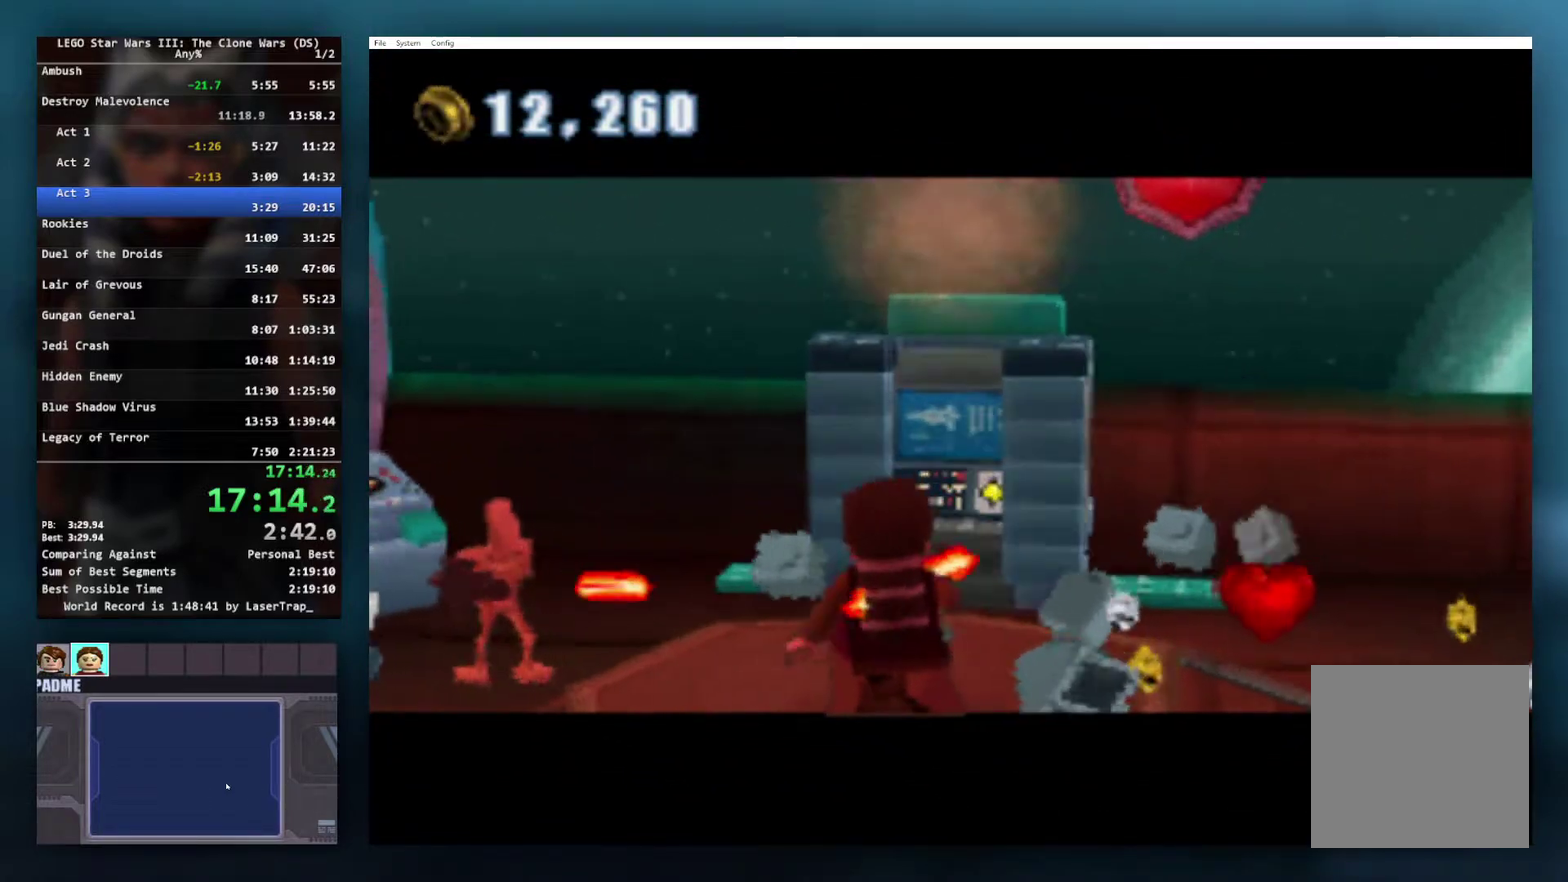
{"dt_ms": 500, "buttons": [], "left_stick": "center", "right_stick": "center", "events": []}
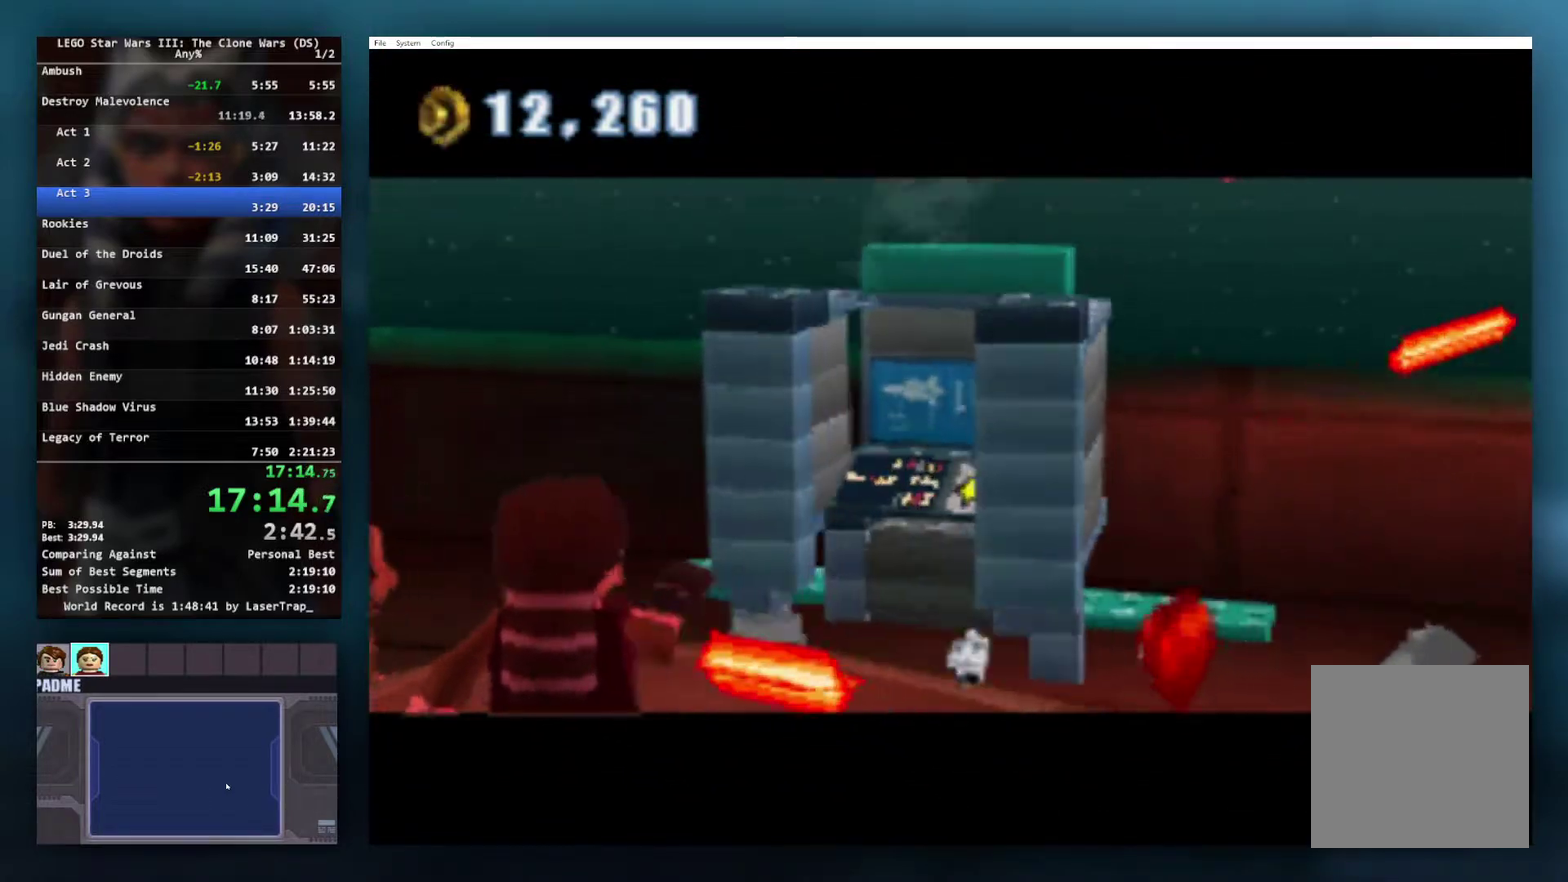
{"dt_ms": 500, "buttons": [], "left_stick": "center", "right_stick": "center", "events": []}
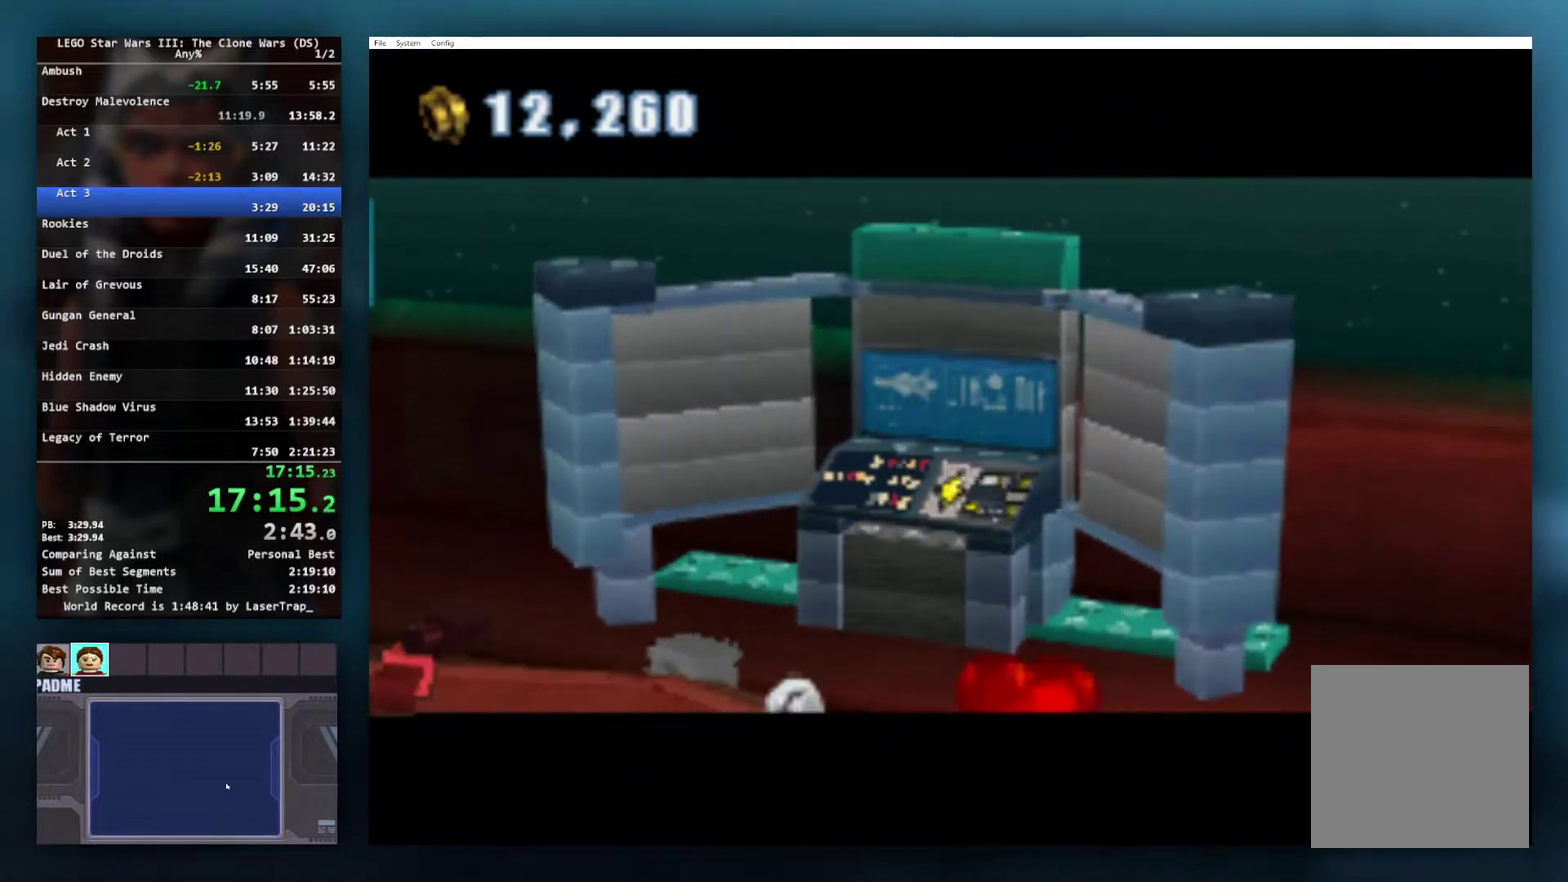
{"dt_ms": 500, "buttons": [], "left_stick": "center", "right_stick": "center", "events": []}
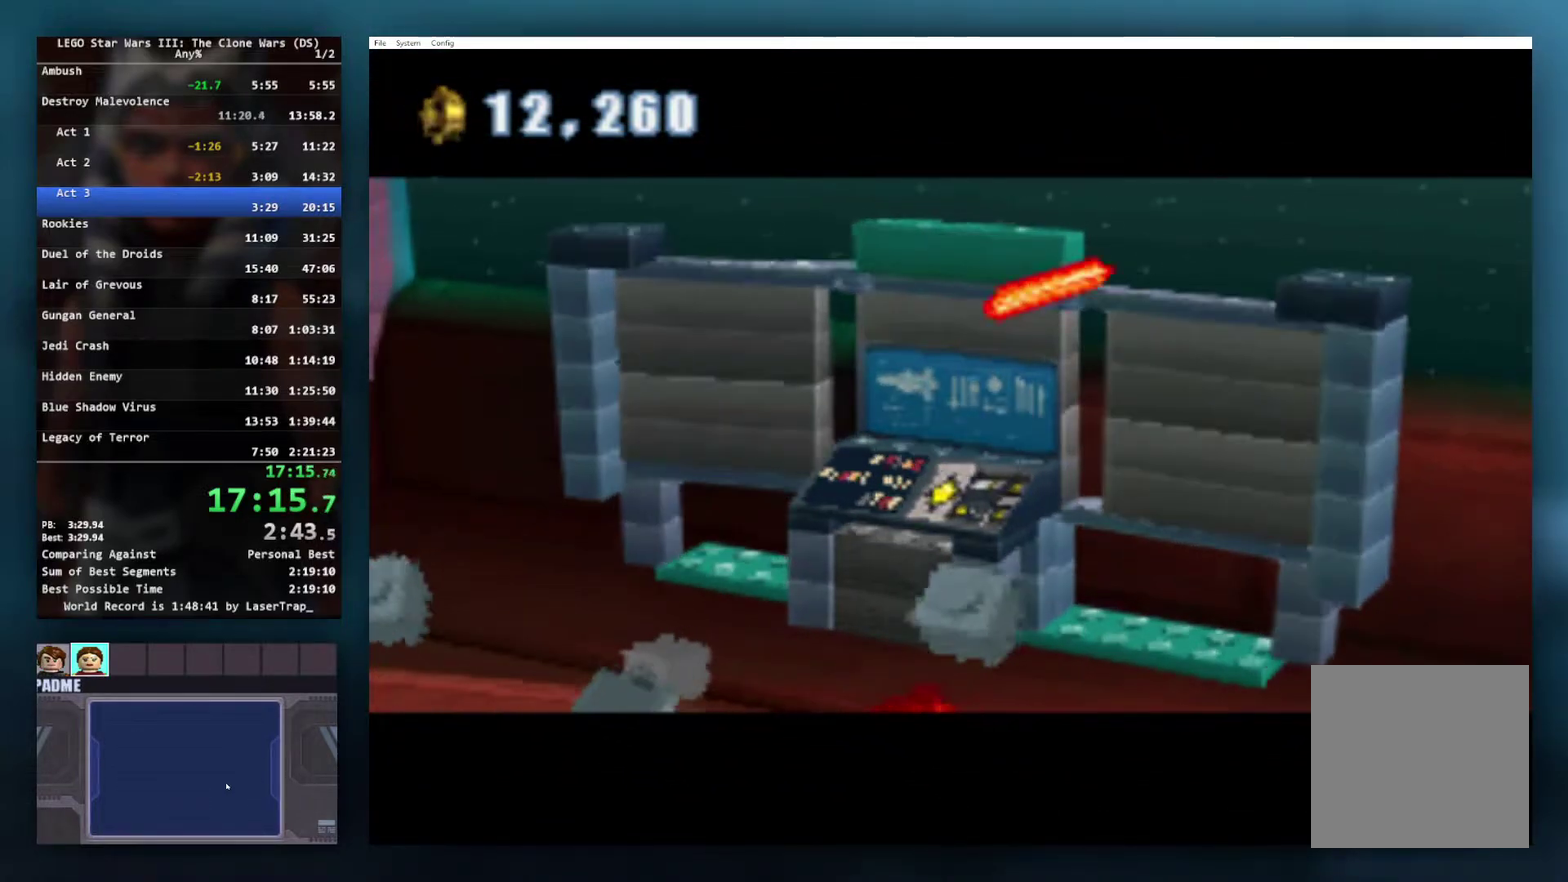
{"dt_ms": 500, "buttons": [], "left_stick": "center", "right_stick": "center", "events": []}
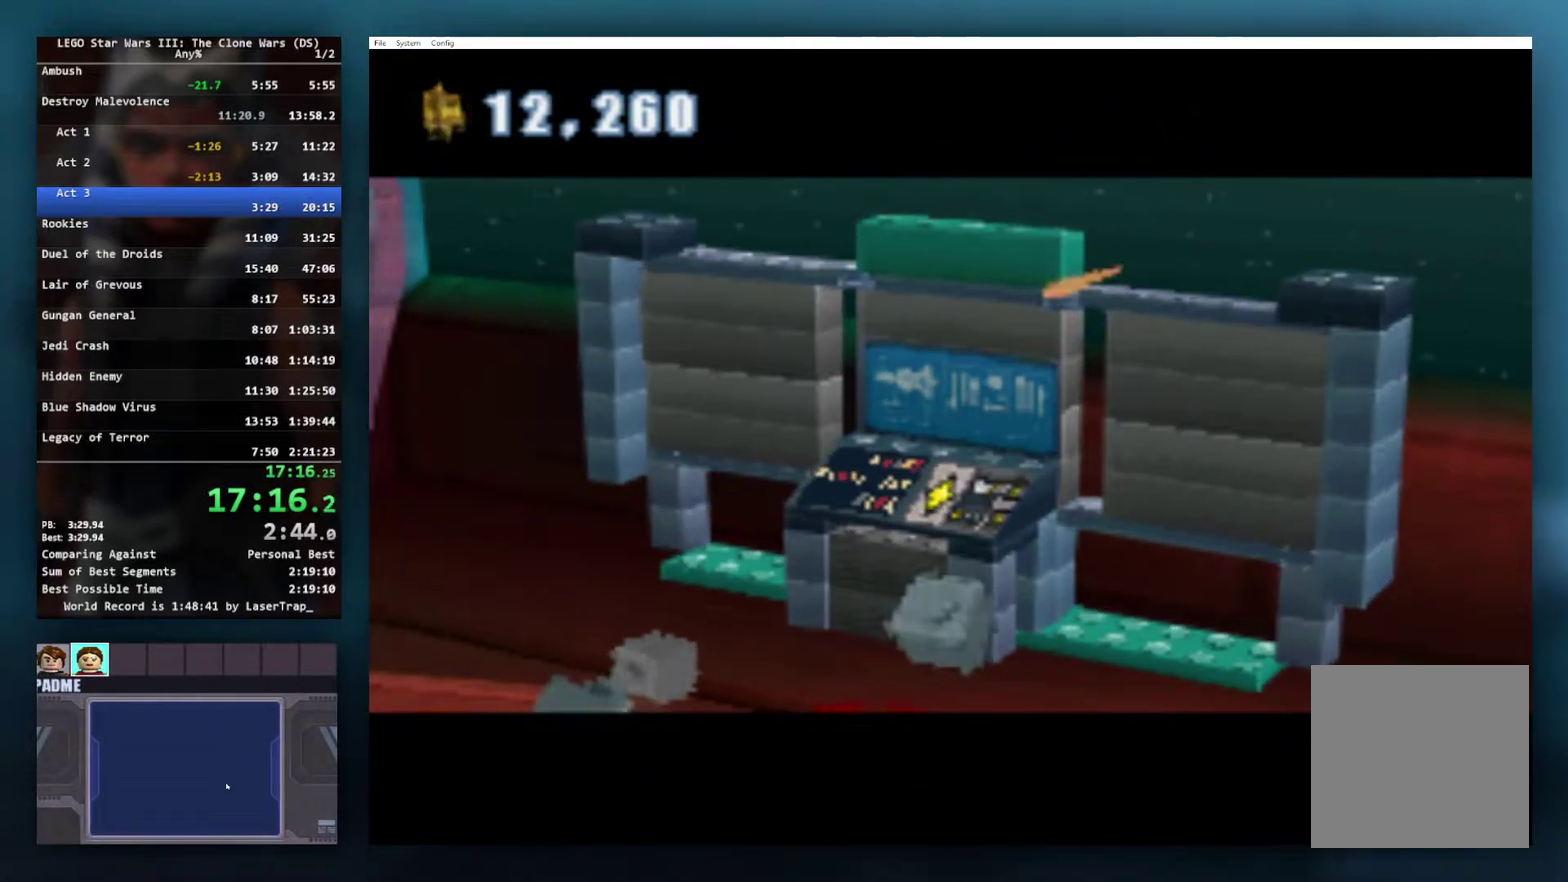
{"dt_ms": 500, "buttons": ["R1"], "left_stick": "center", "right_stick": "center", "events": [[433, "R1", "down"]]}
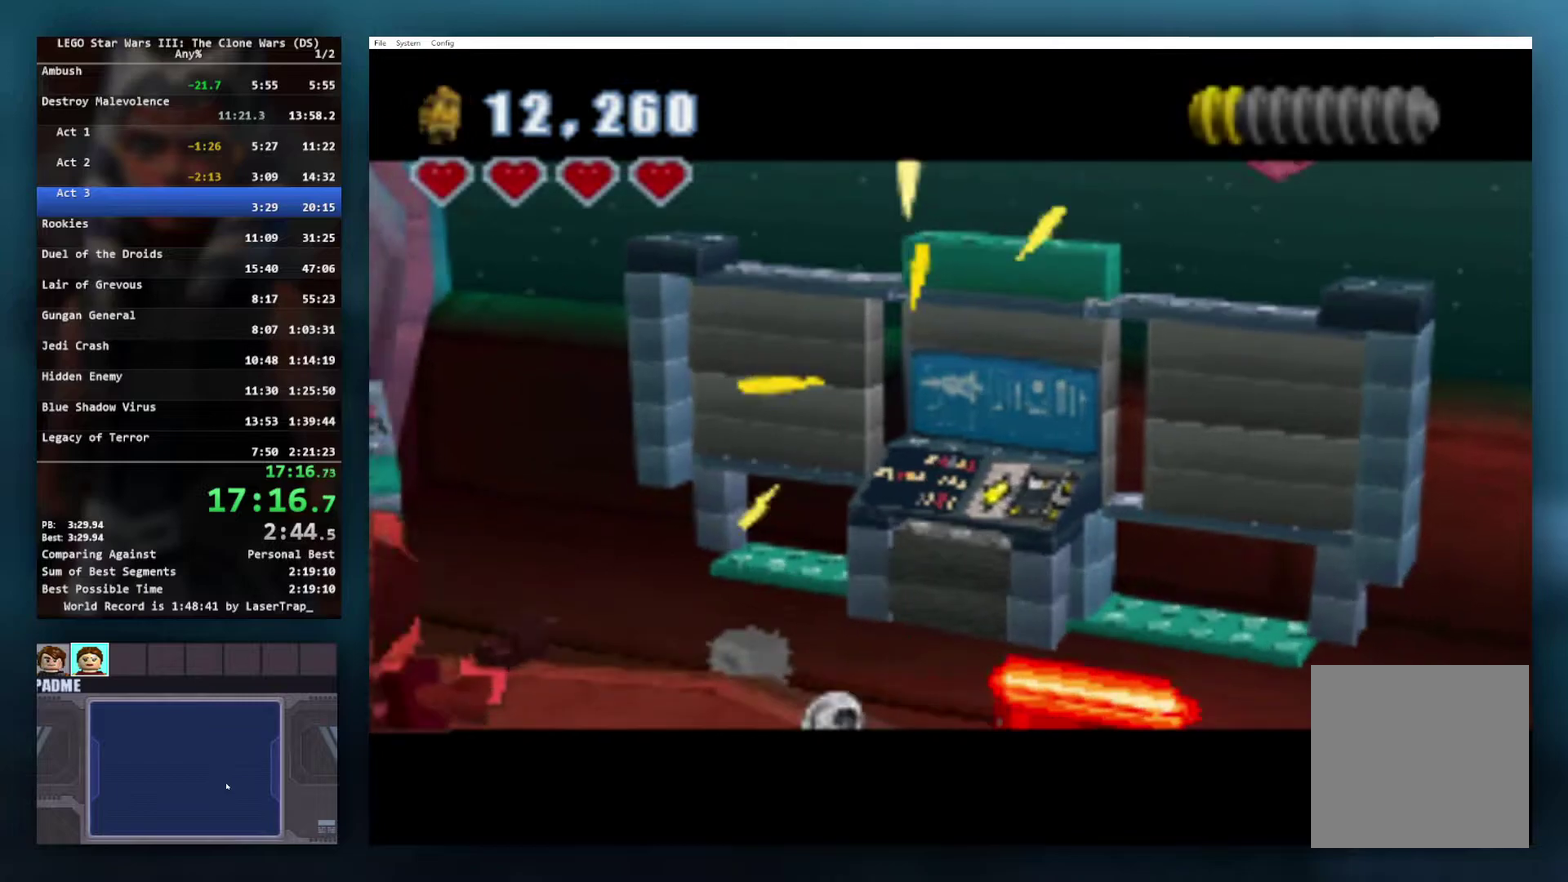
{"dt_ms": 500, "buttons": ["B"], "left_stick": "center", "right_stick": "center", "events": [[33, "R1", "up"], [283, "left_stick", "up-right"], [383, "B", "down"], [383, "left_stick", "center"]]}
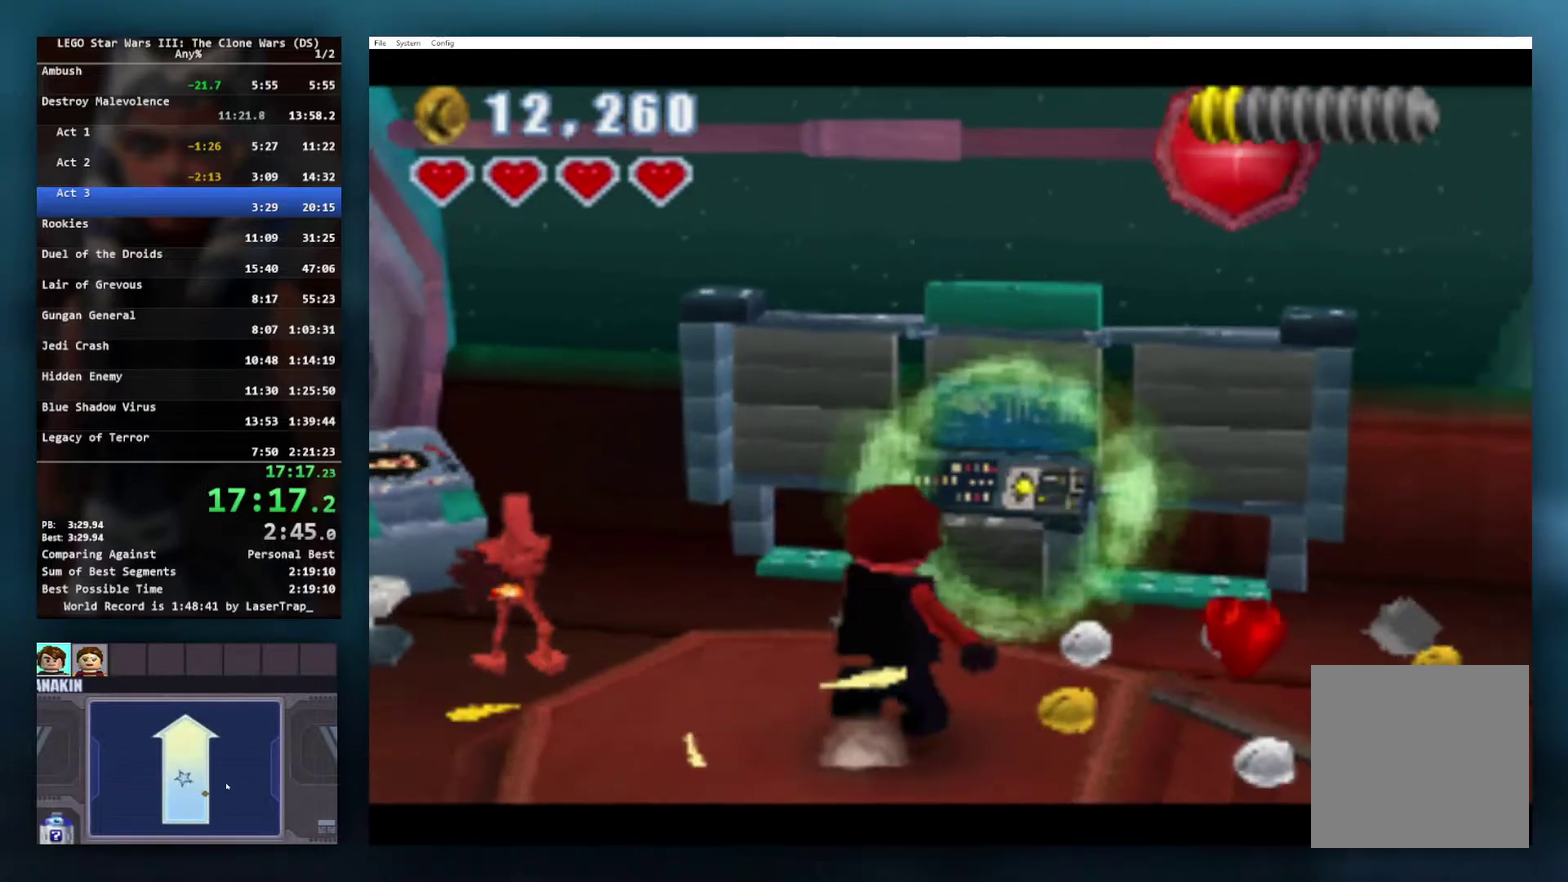
{"dt_ms": 500, "buttons": ["B"], "left_stick": "center", "right_stick": "center", "events": []}
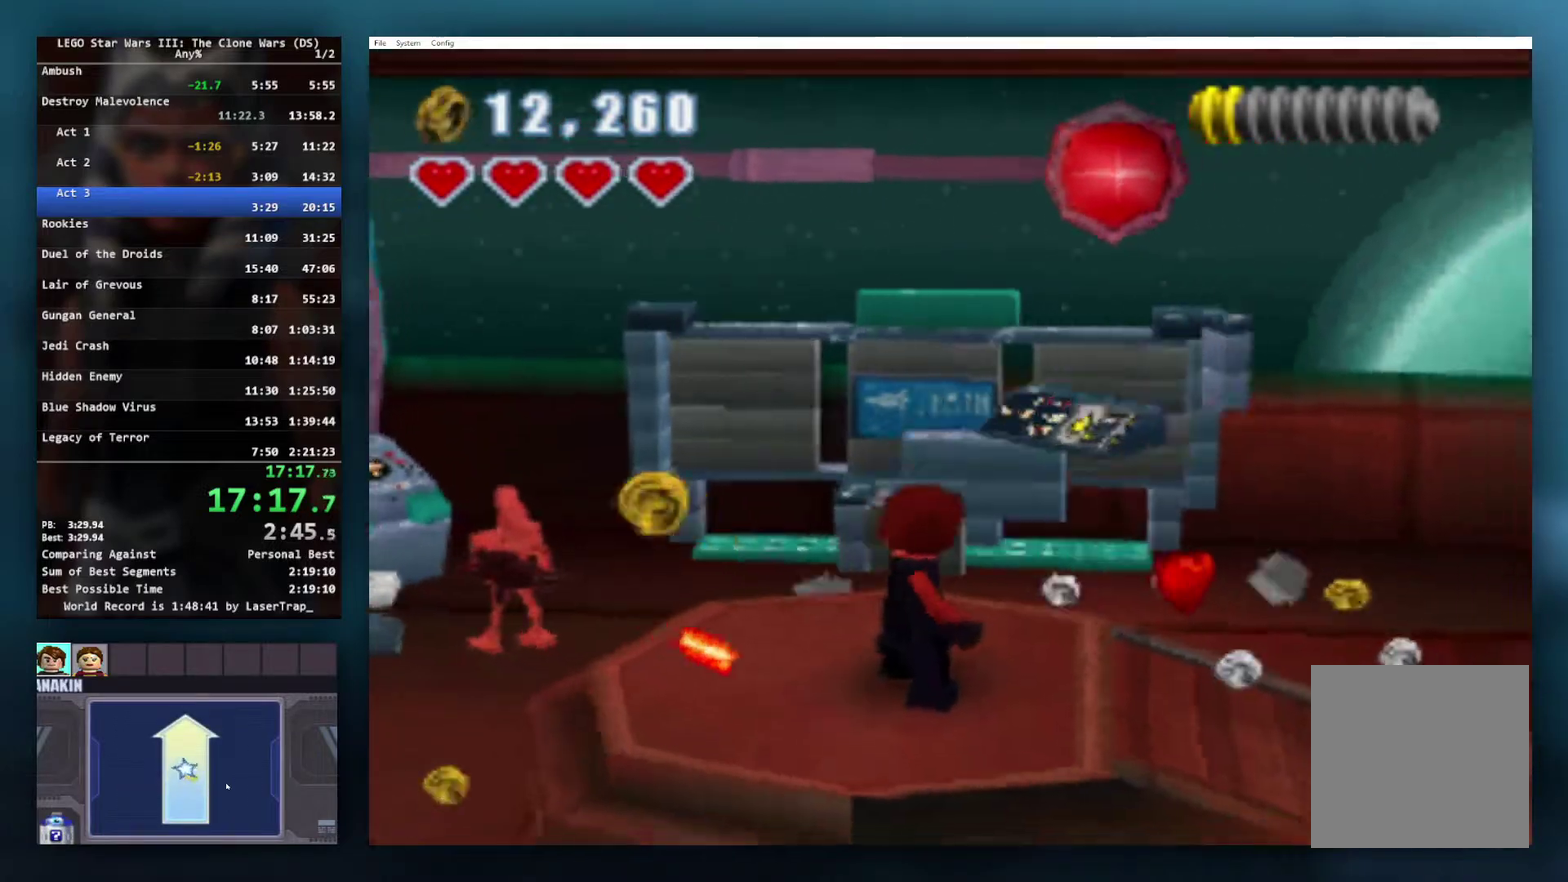
{"dt_ms": 500, "buttons": ["B"], "left_stick": "center", "right_stick": "center", "events": []}